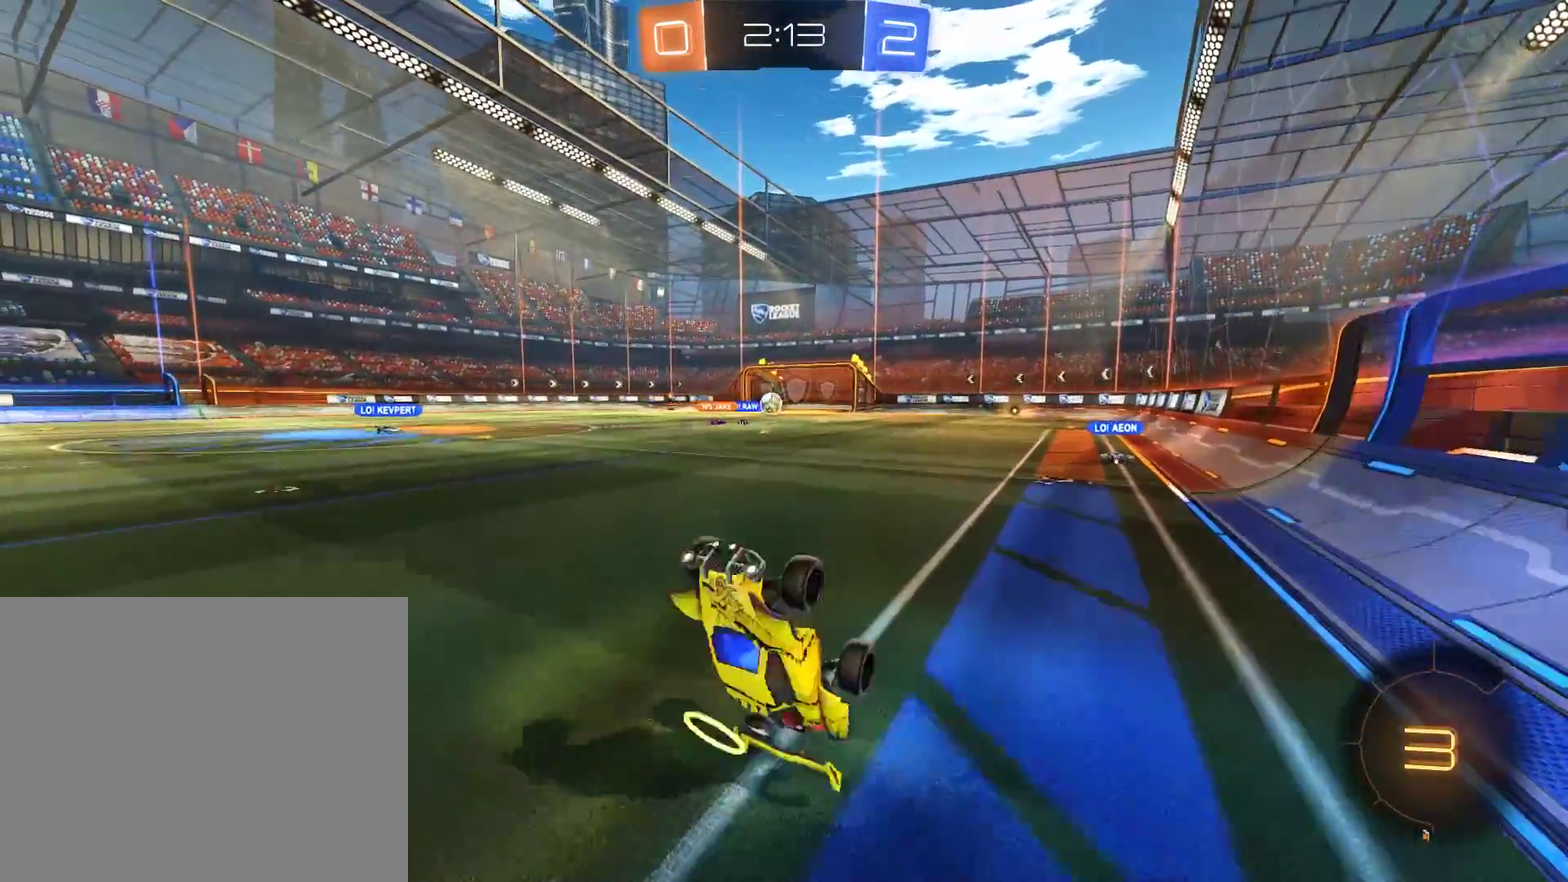
Gameplay with a controller (Xbox layout); each line is a JSON object with the inputs held at the frame after it. "events" lists button and stick changes between this image and that frame as [ms after this image, input, new state], when the widget could be followed in between.
{"buttons": ["B"], "left_stick": "center", "right_stick": "center", "events": [[67, "B", "down"]]}
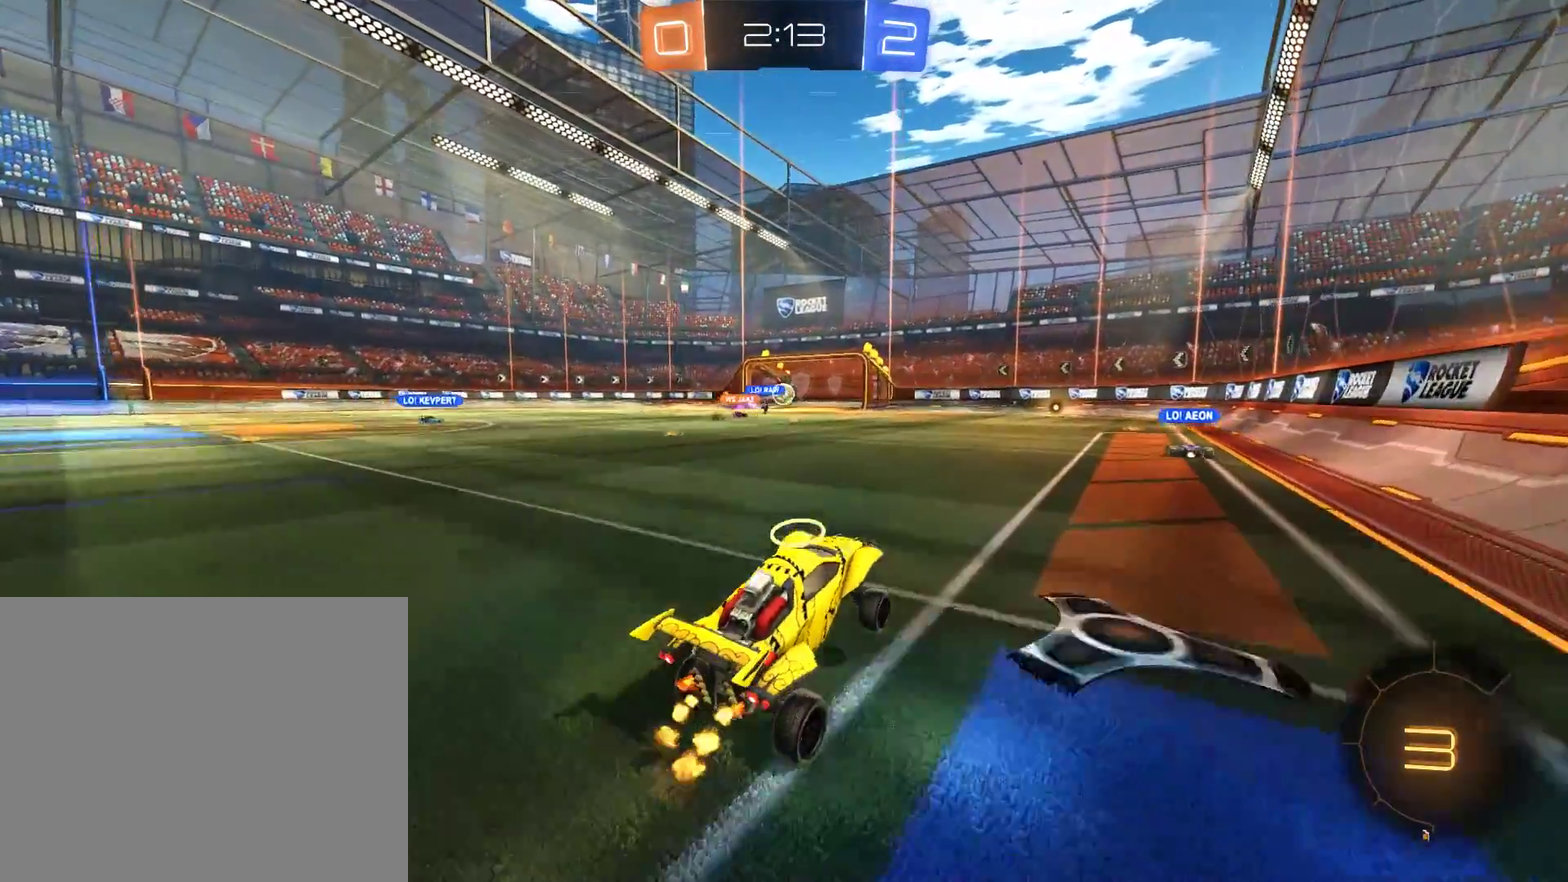
{"buttons": ["B"], "left_stick": "right", "right_stick": "center", "events": [[433, "left_stick", "right"]]}
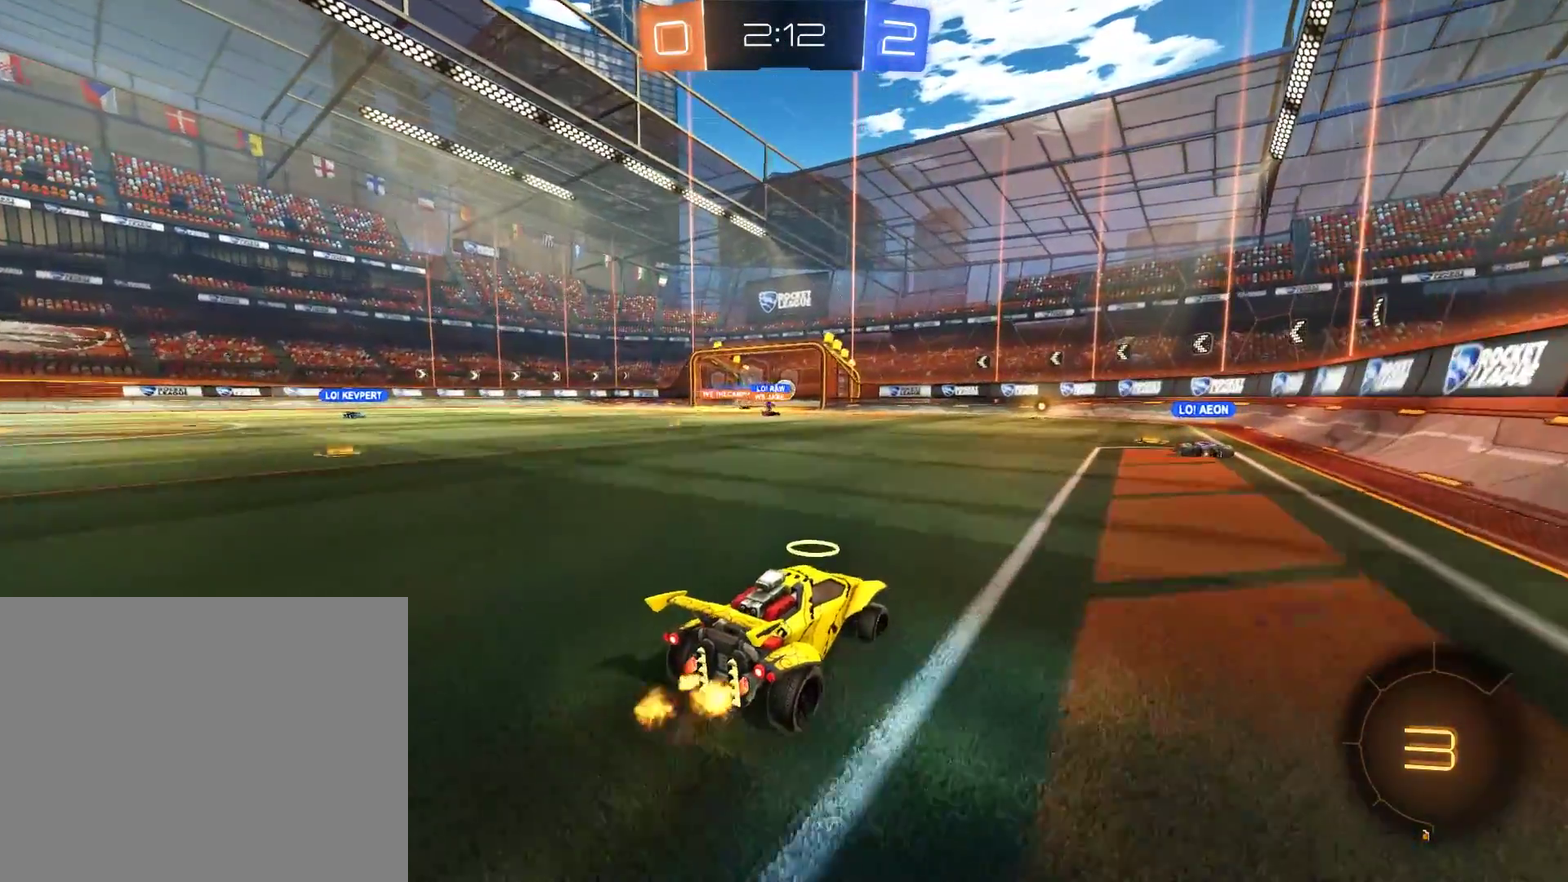
{"buttons": ["B"], "left_stick": "center", "right_stick": "center", "events": [[67, "left_stick", "center"]]}
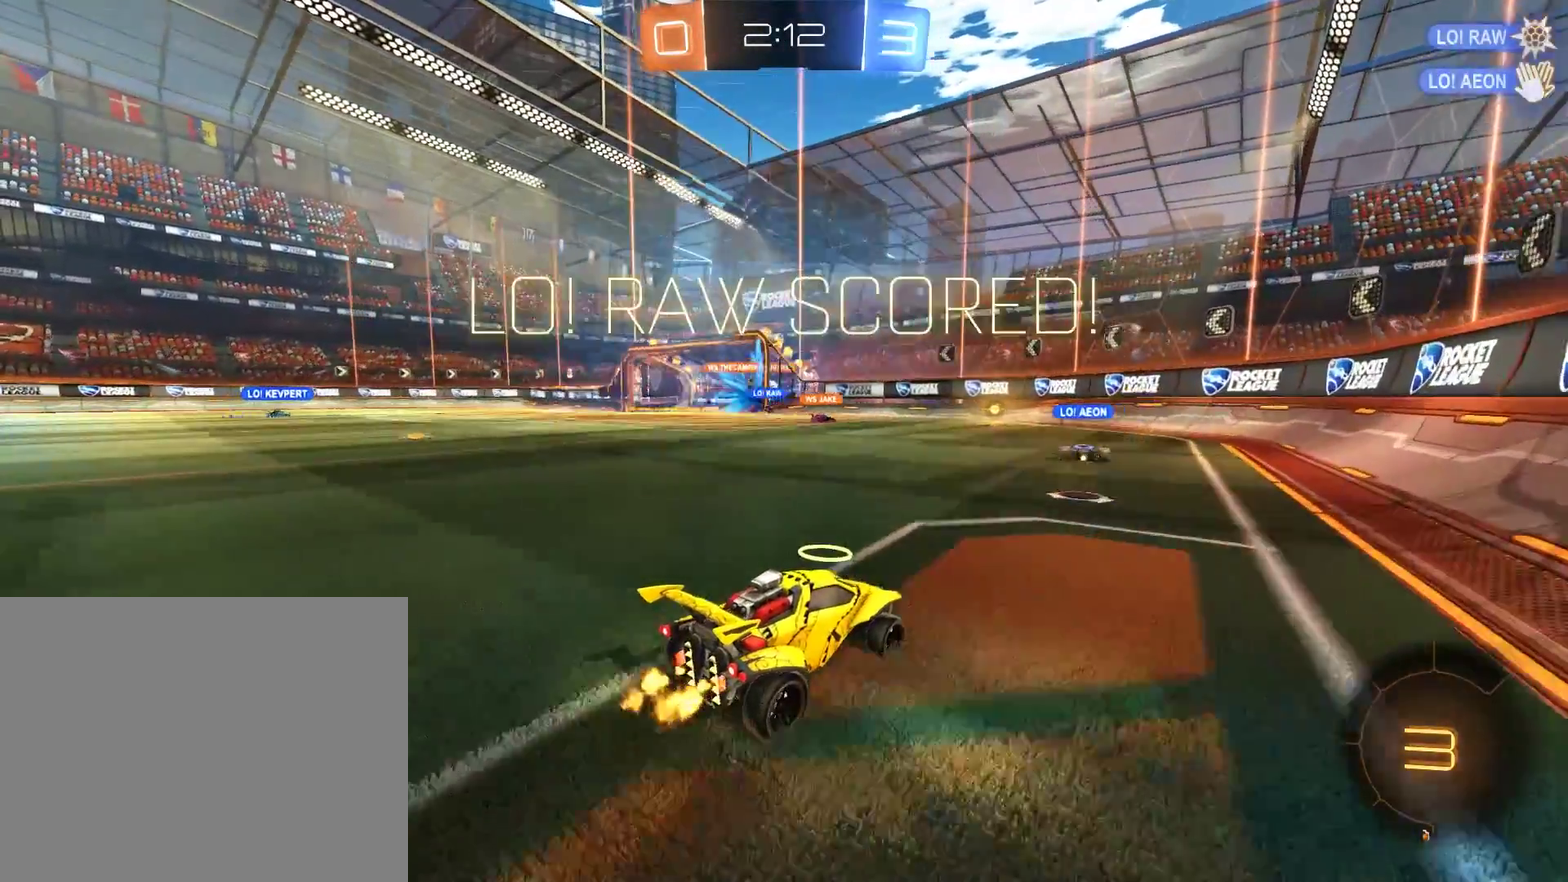
{"buttons": ["L1"], "left_stick": "left", "right_stick": "center", "events": [[100, "B", "up"], [233, "Y", "down"], [267, "L1", "down"], [267, "left_stick", "left"], [333, "Y", "up"]]}
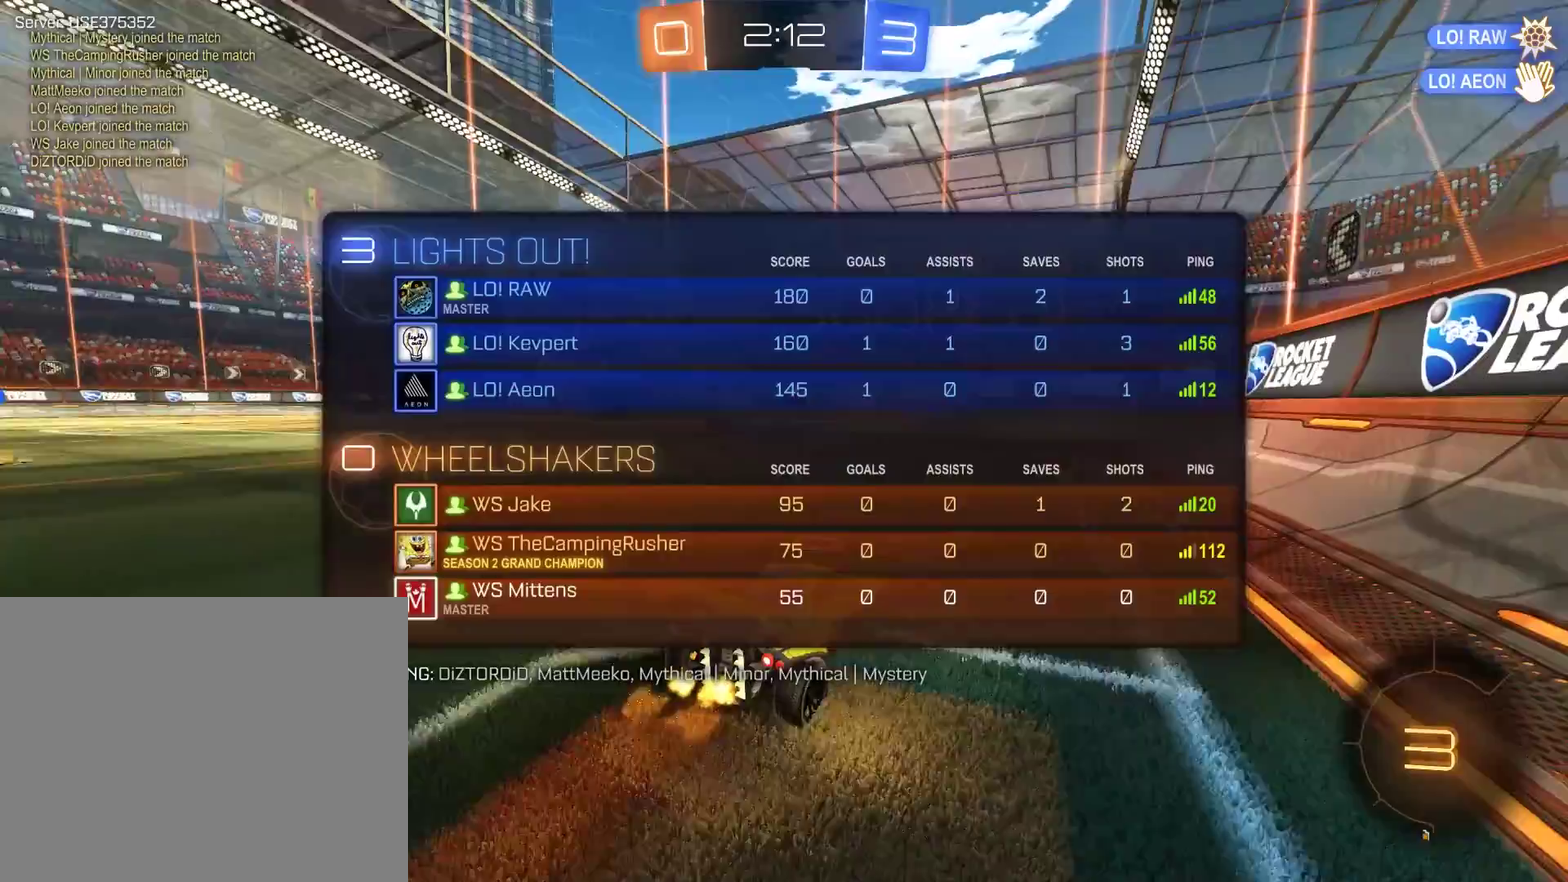
{"buttons": ["A", "B", "L2", "R2"], "left_stick": "up-left", "right_stick": "center"}
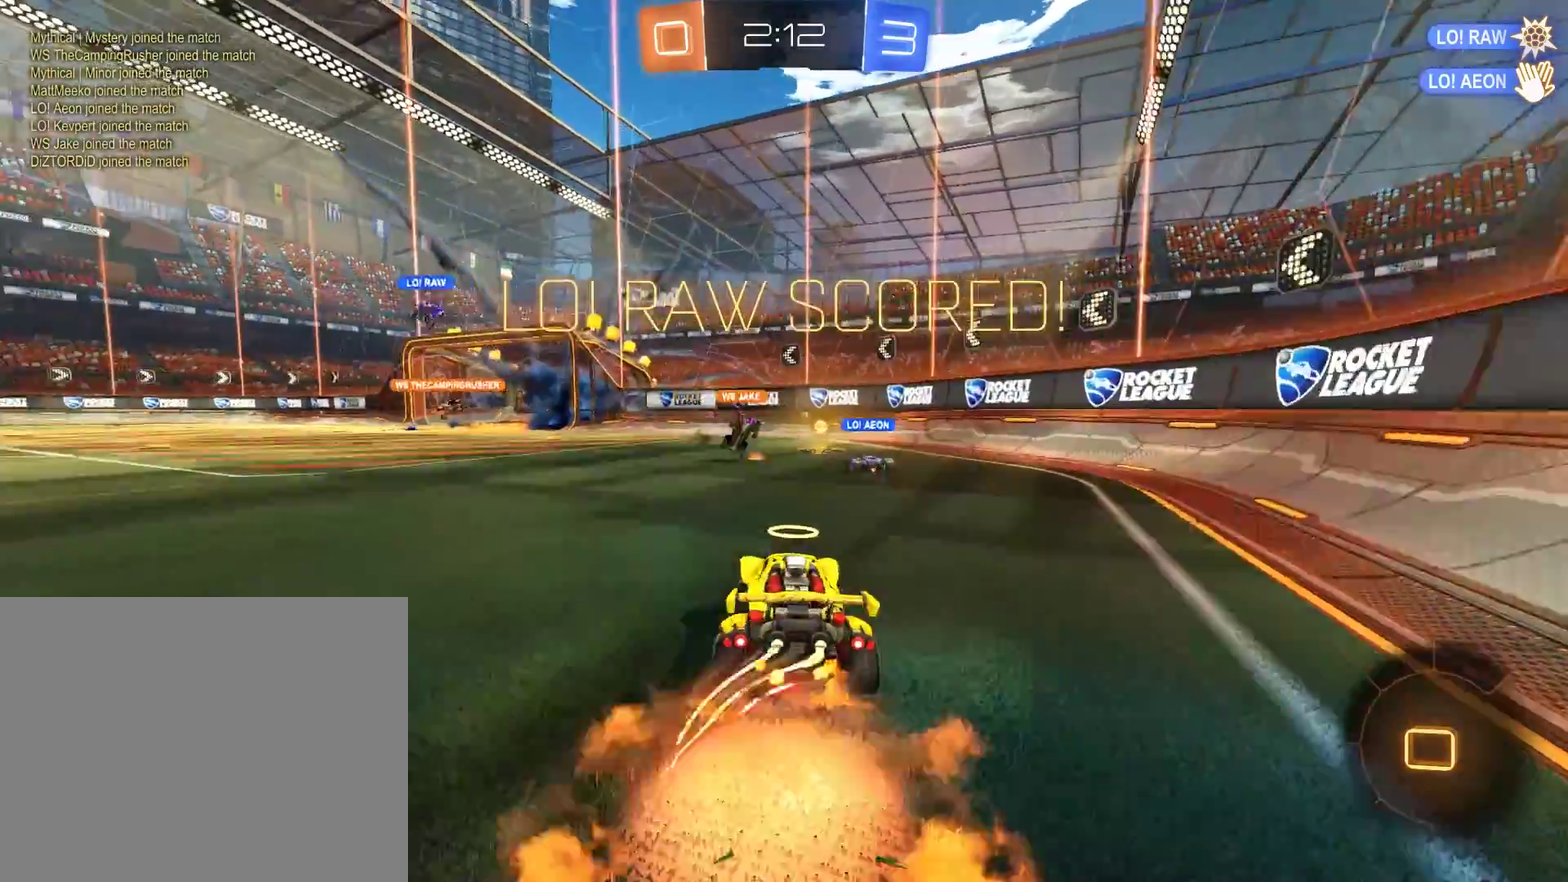
{"buttons": ["L2"], "left_stick": "up-right", "right_stick": "center"}
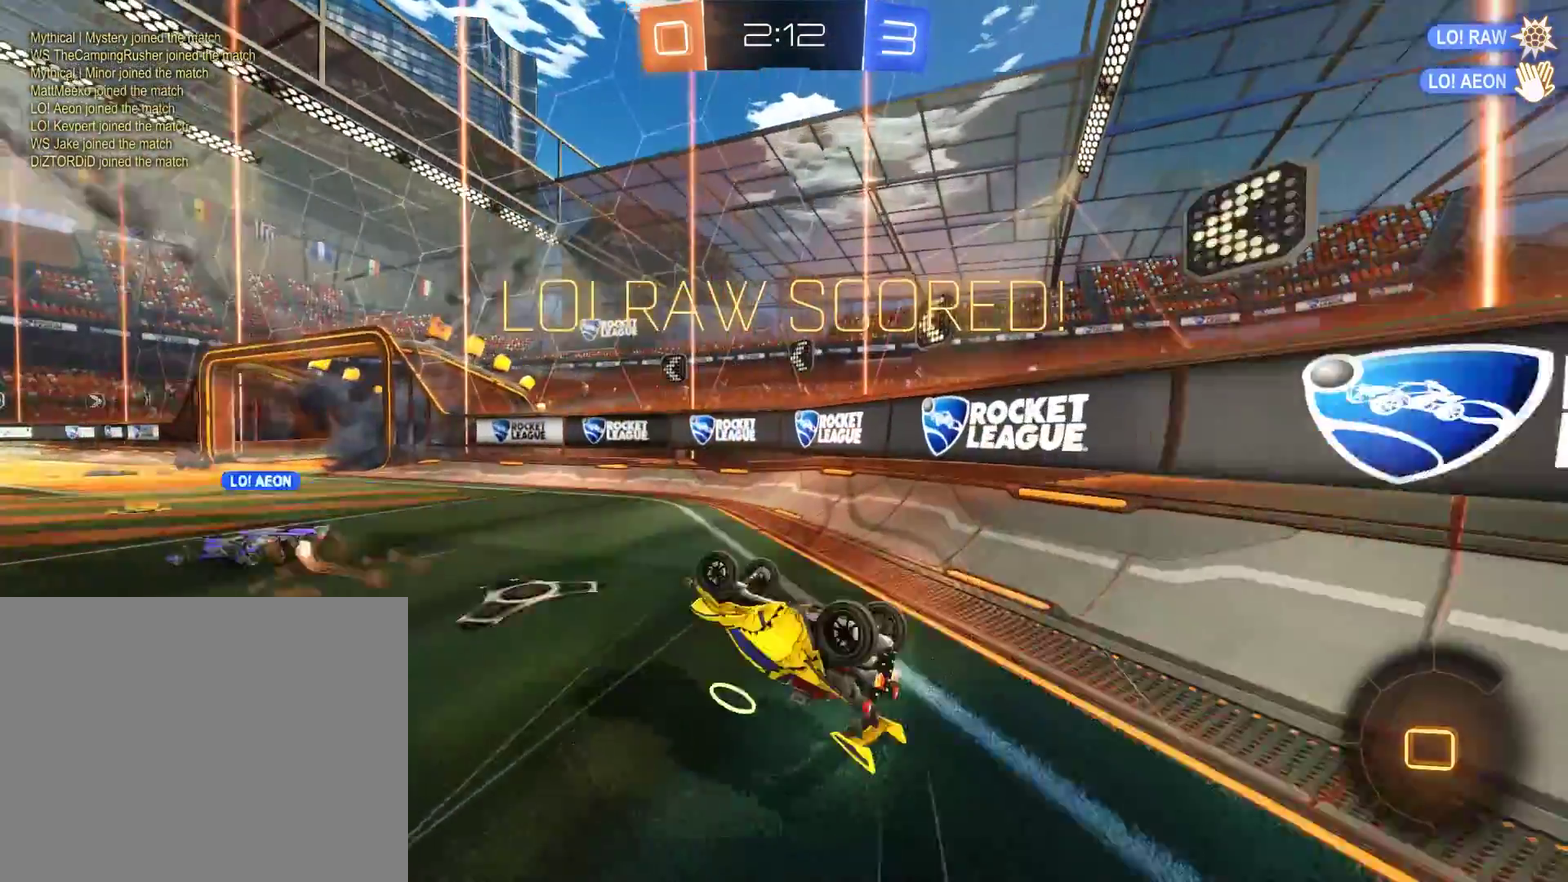
{"buttons": ["B", "R2"], "left_stick": "up-left", "right_stick": "center"}
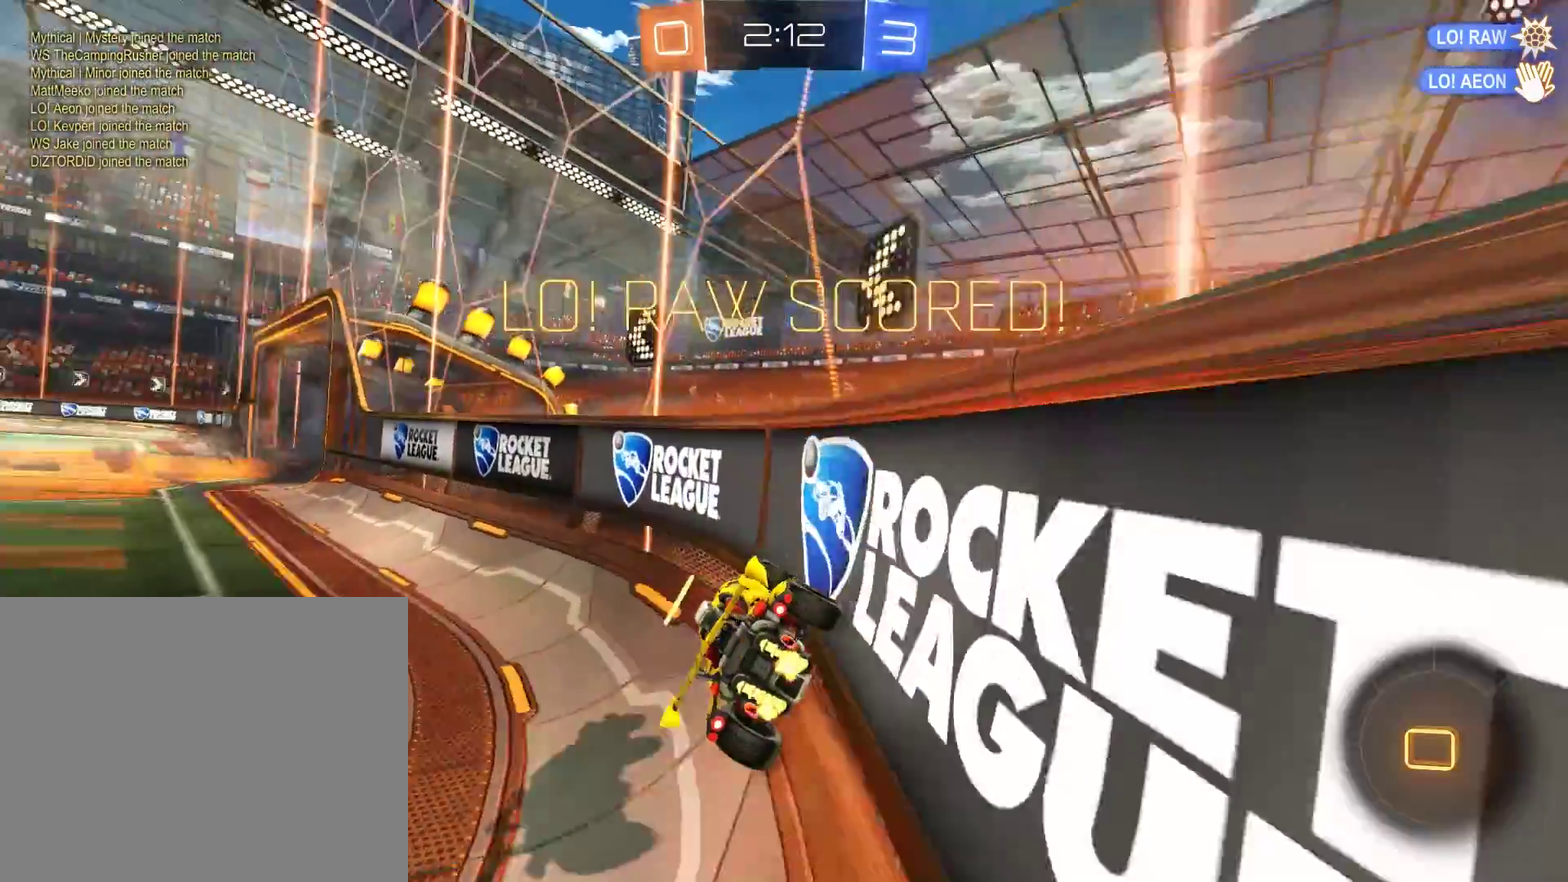
{"buttons": ["B", "L2", "R2"], "left_stick": "right", "right_stick": "center"}
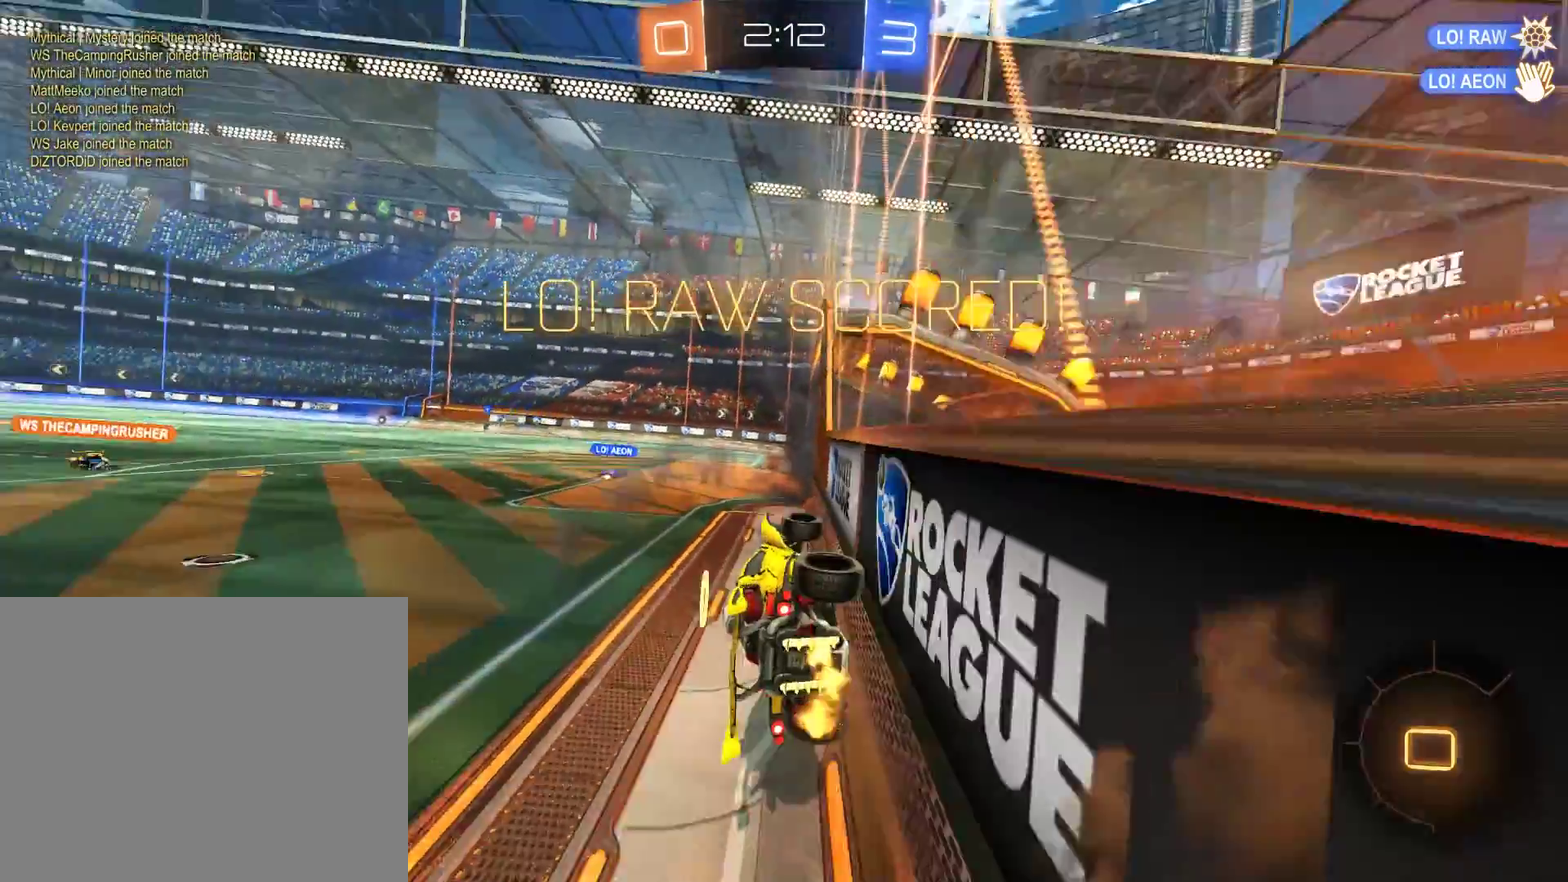
{"buttons": [], "left_stick": "down", "right_stick": "center", "events": [[167, "R2", "up"], [200, "B", "up"], [200, "L2", "up"], [200, "left_stick", "center"], [467, "left_stick", "down"]]}
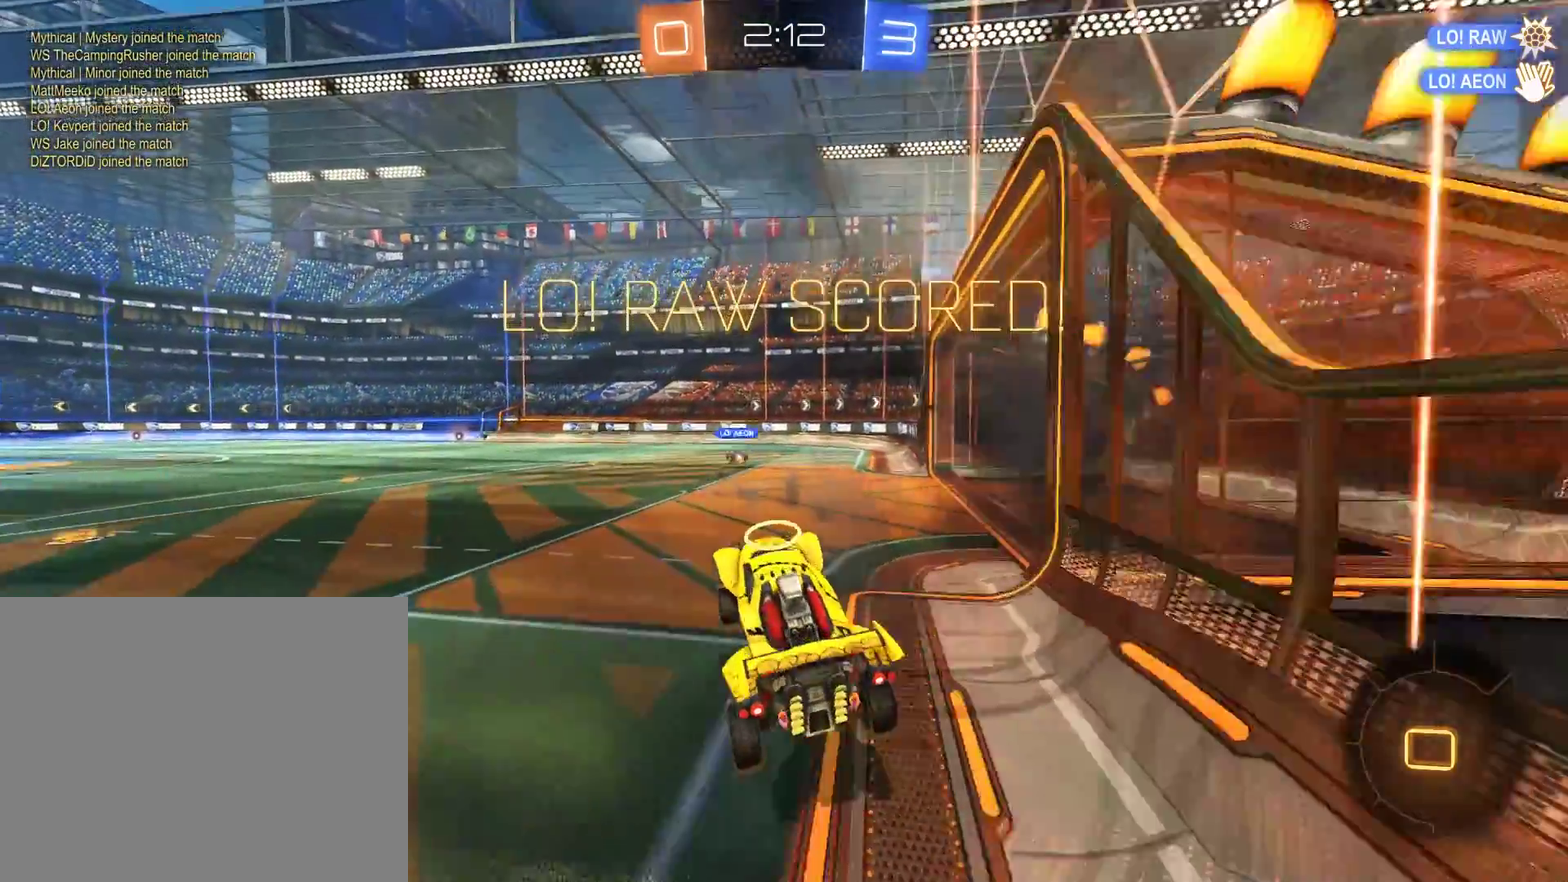
{"buttons": ["B", "R2"], "left_stick": "left", "right_stick": "center", "events": [[67, "left_stick", "center"], [100, "R2", "down"], [133, "B", "down"], [133, "left_stick", "up"], [233, "A", "down"], [333, "A", "up"], [367, "left_stick", "up-left"], [400, "X", "down"], [433, "left_stick", "left"], [500, "X", "up"]]}
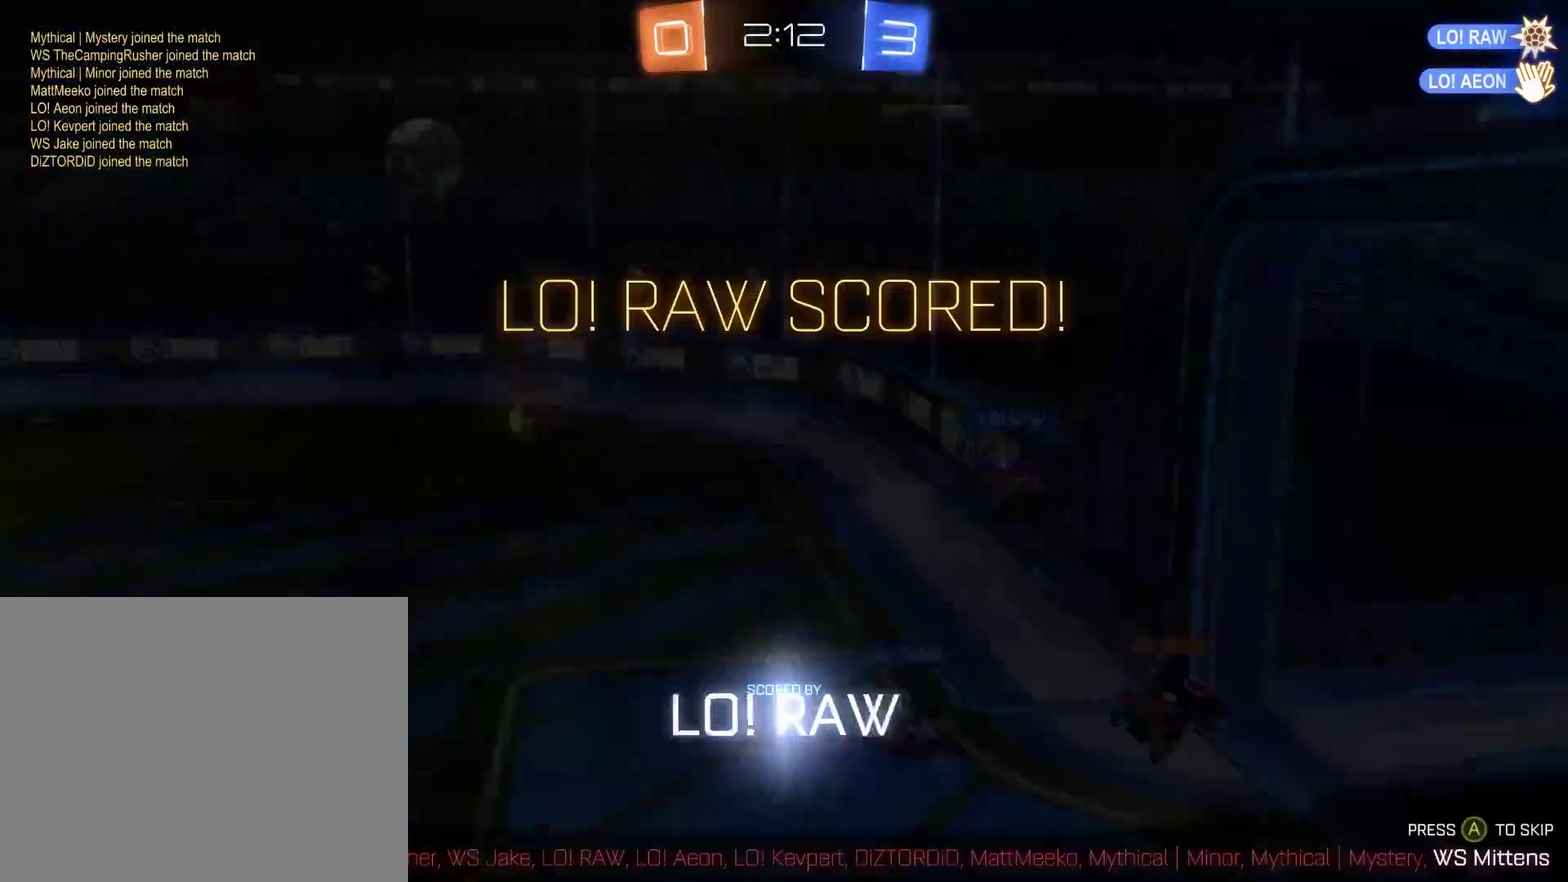
{"buttons": ["L1"], "left_stick": "up-right", "right_stick": "center", "events": [[100, "A", "down"], [133, "L2", "down"], [133, "left_stick", "up-right"], [167, "A", "up"], [233, "A", "down"], [300, "L2", "up"], [333, "A", "up"], [333, "B", "up"], [367, "L1", "down"], [367, "R2", "up"], [400, "A", "down"], [500, "A", "up"]]}
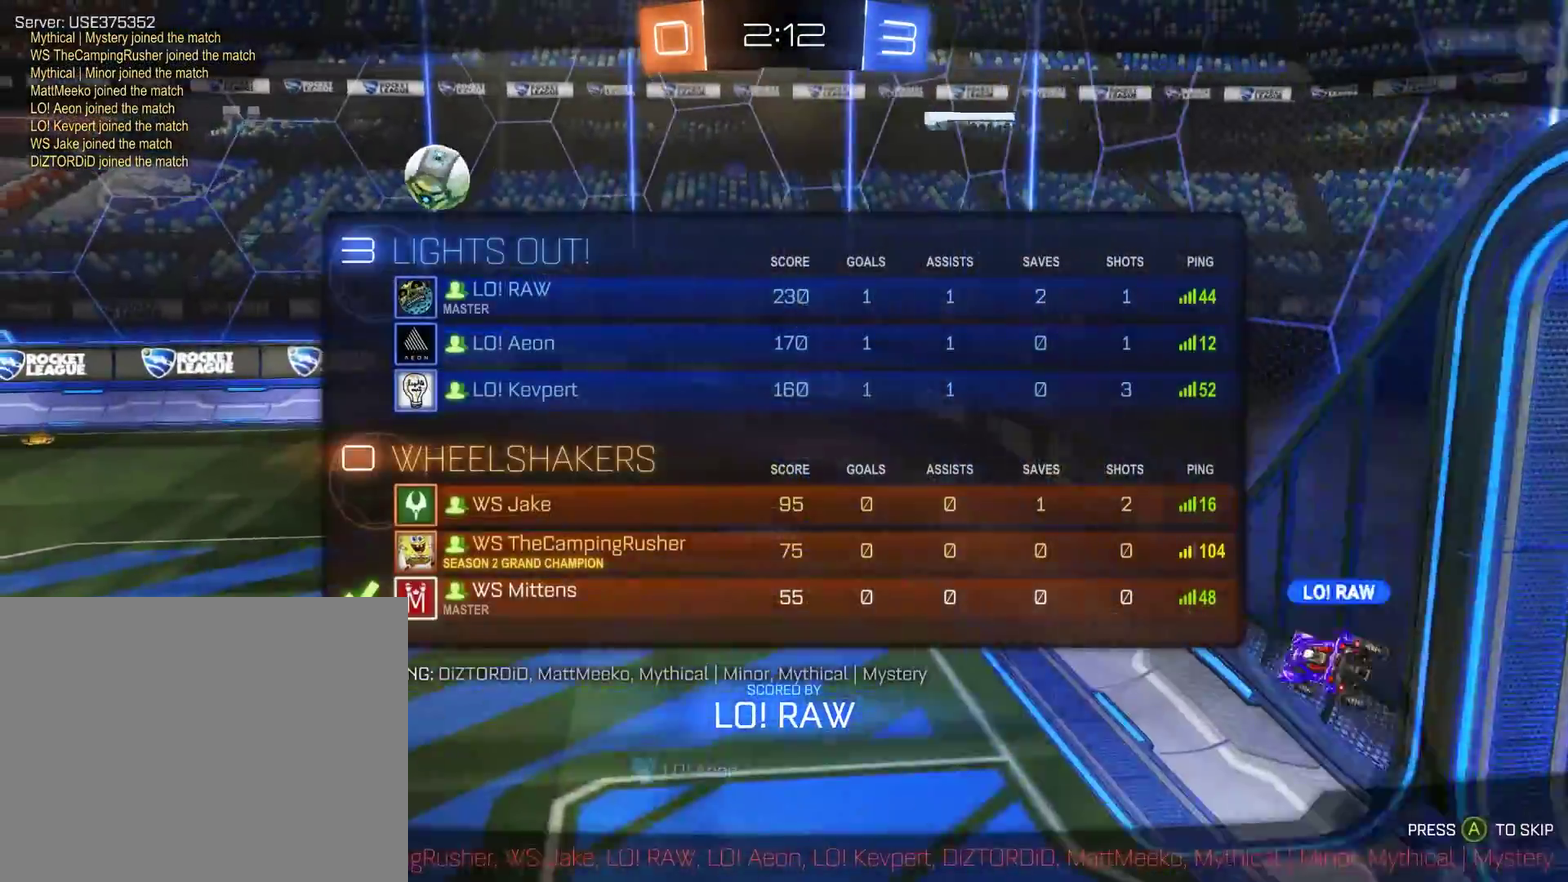
{"buttons": [], "left_stick": "center", "right_stick": "center", "events": [[67, "A", "down"], [300, "A", "up"], [300, "L1", "up"], [300, "left_stick", "center"]]}
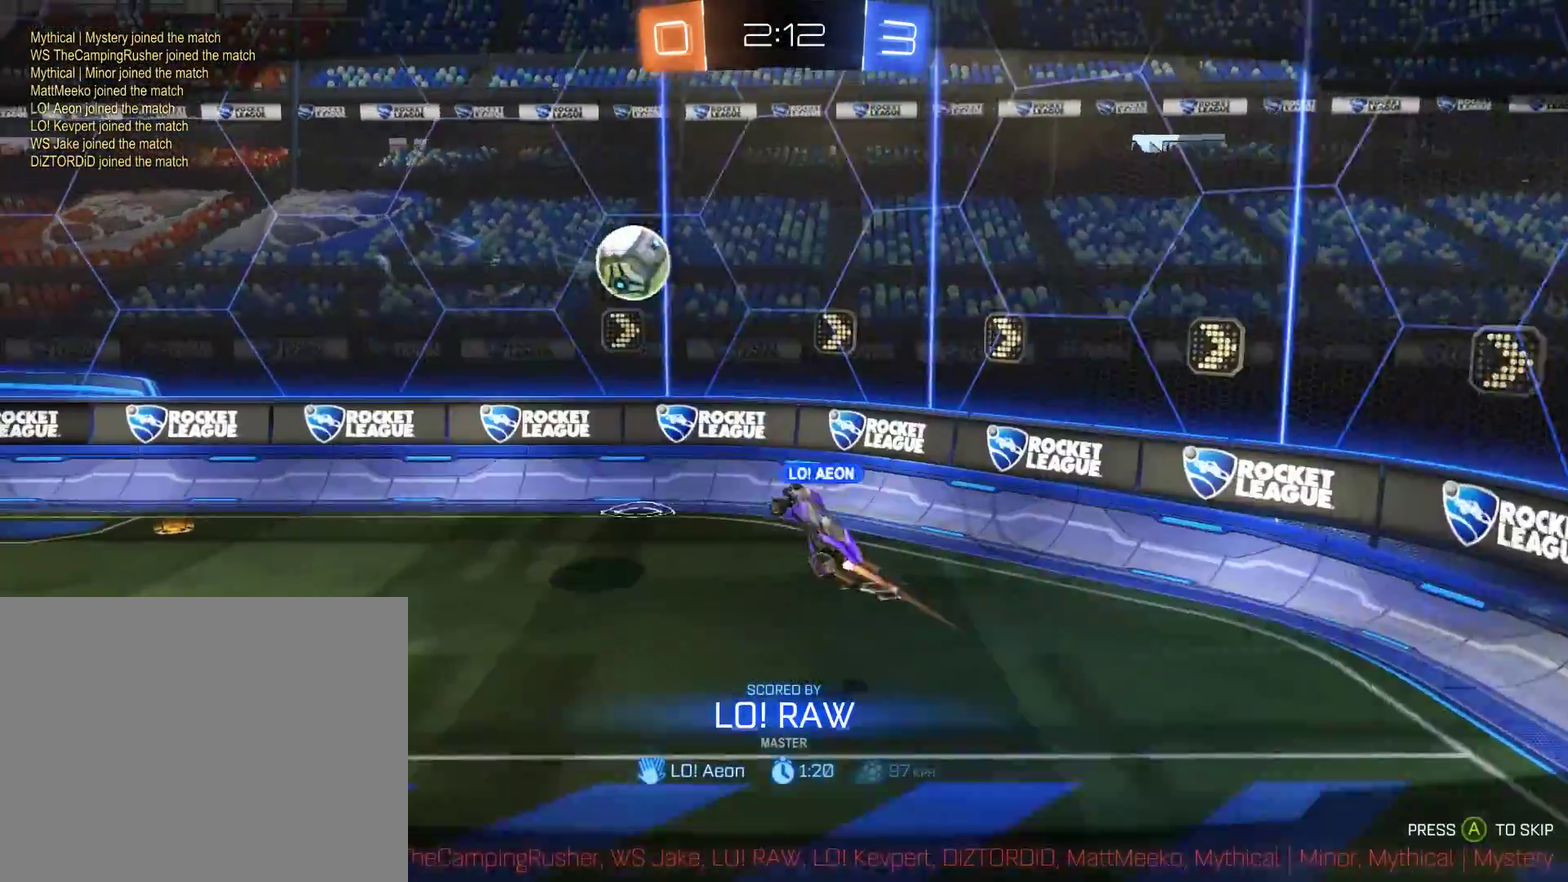
{"buttons": [], "left_stick": "center", "right_stick": "center", "events": []}
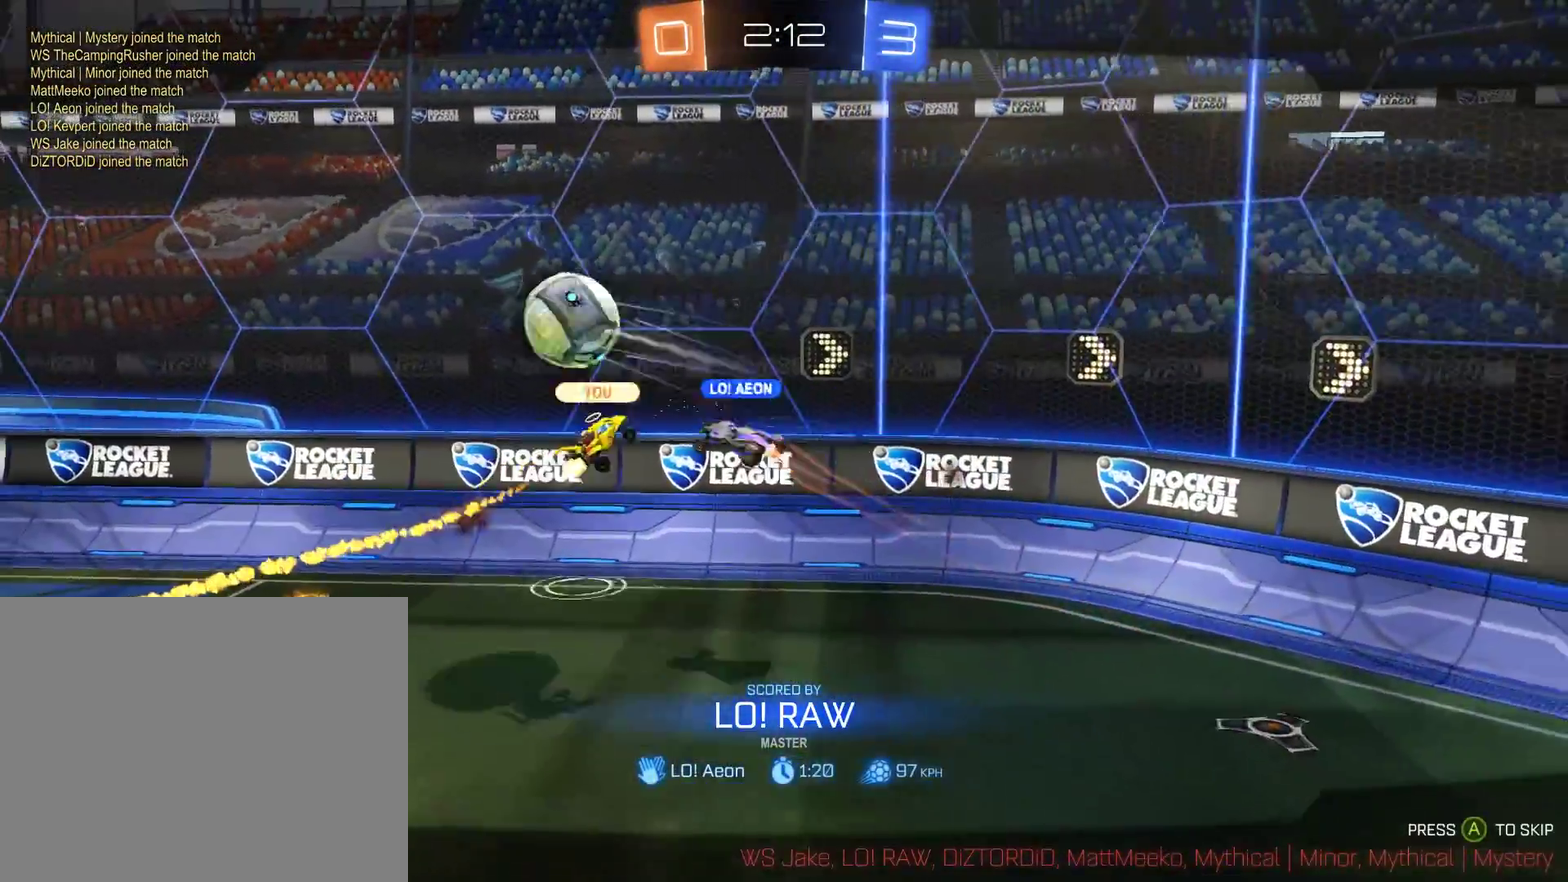
{"buttons": [], "left_stick": "center", "right_stick": "center", "events": []}
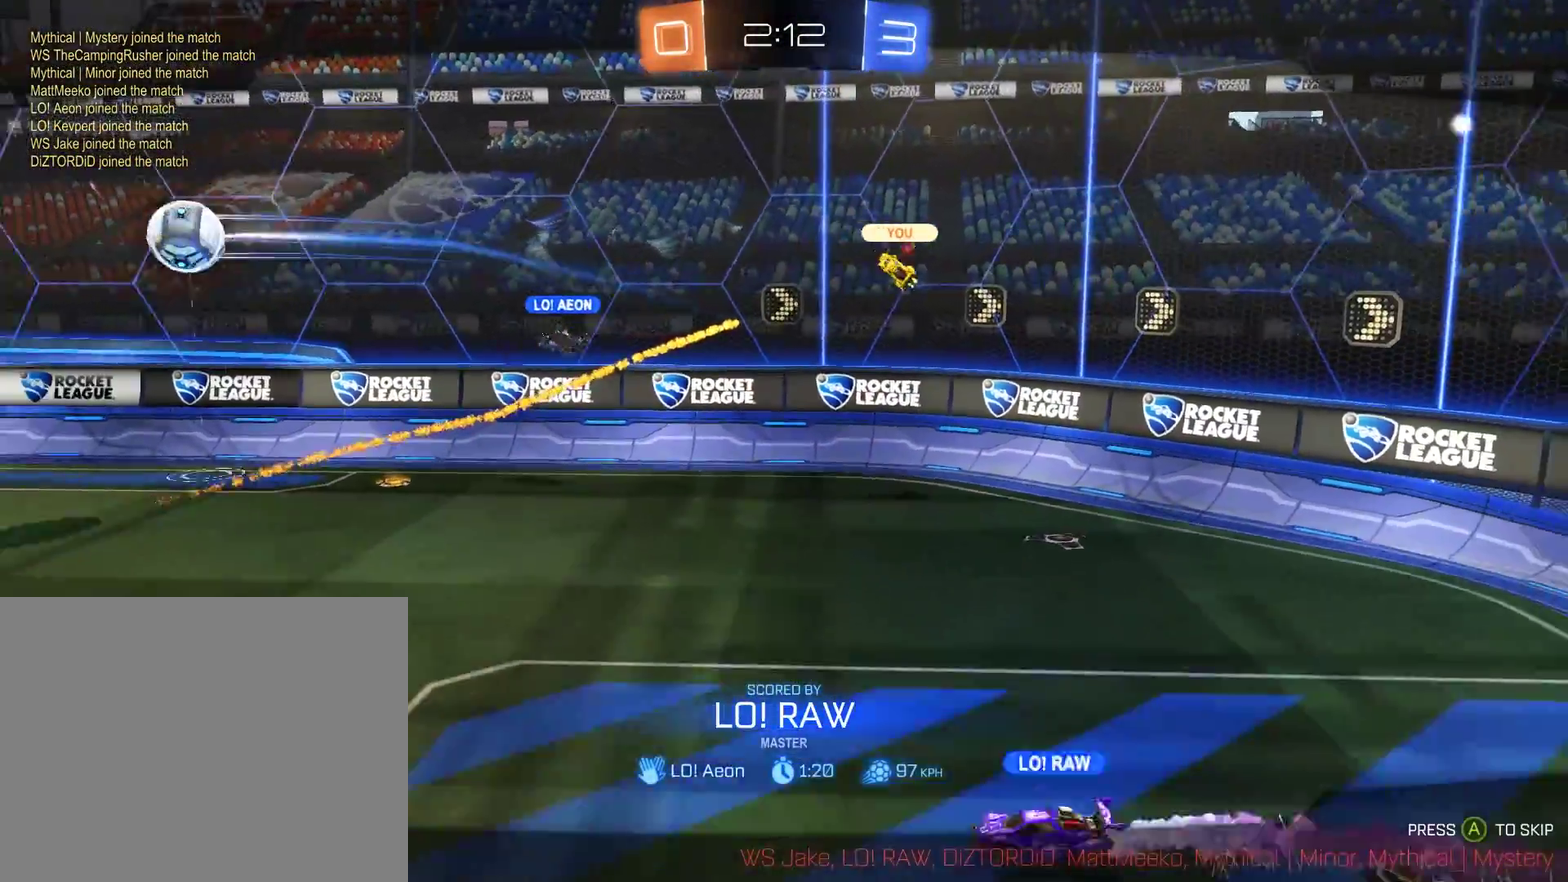
{"buttons": [], "left_stick": "center", "right_stick": "center", "events": []}
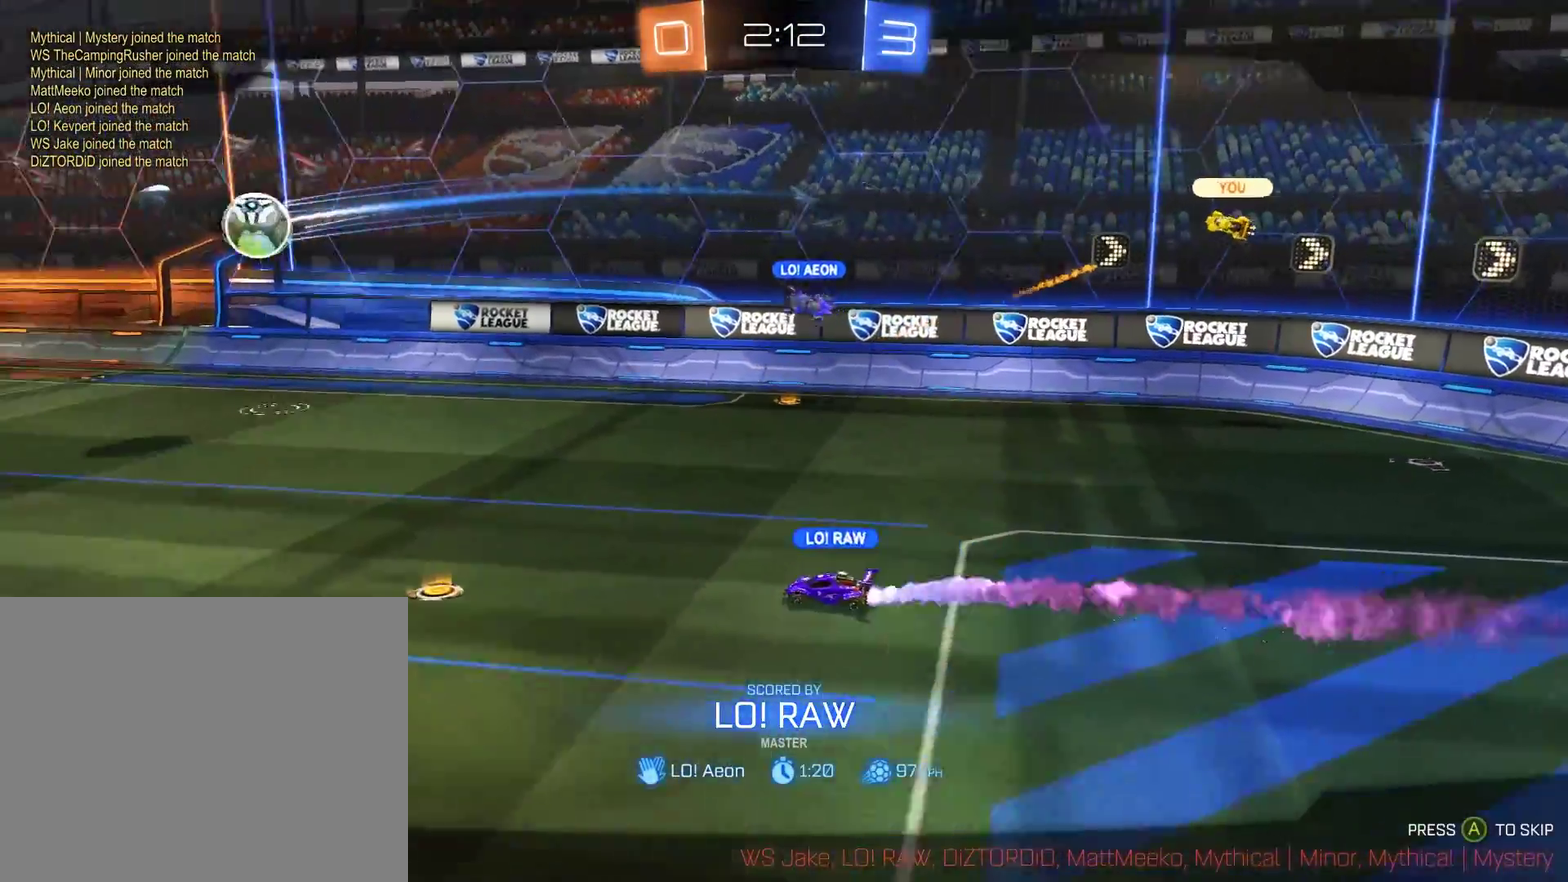
{"buttons": [], "left_stick": "center", "right_stick": "center", "events": []}
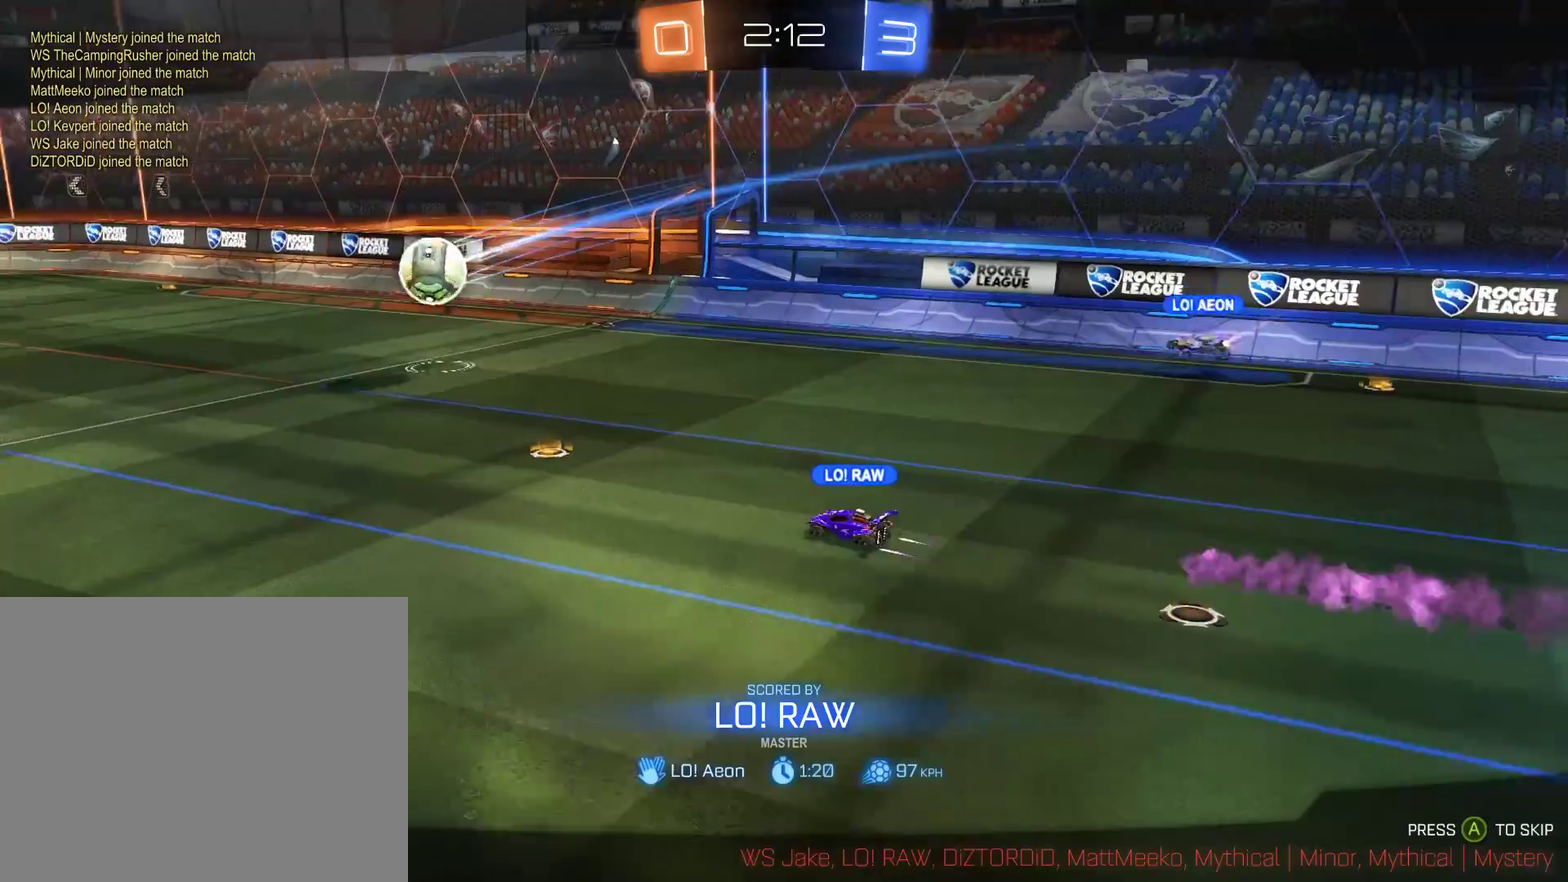
{"buttons": [], "left_stick": "center", "right_stick": "center", "events": []}
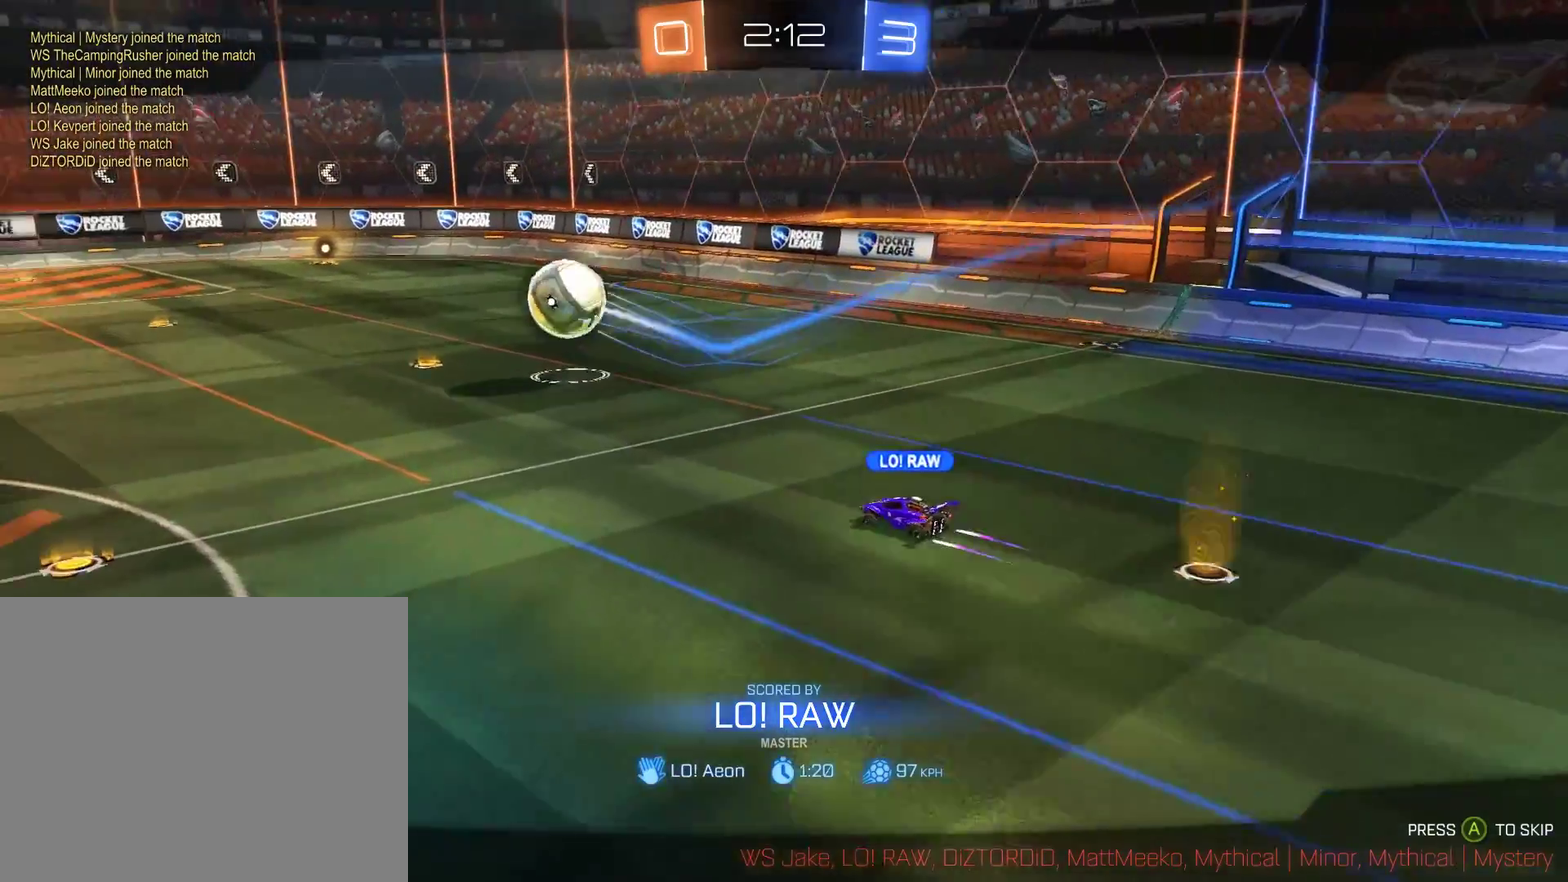
{"buttons": [], "left_stick": "center", "right_stick": "center", "events": []}
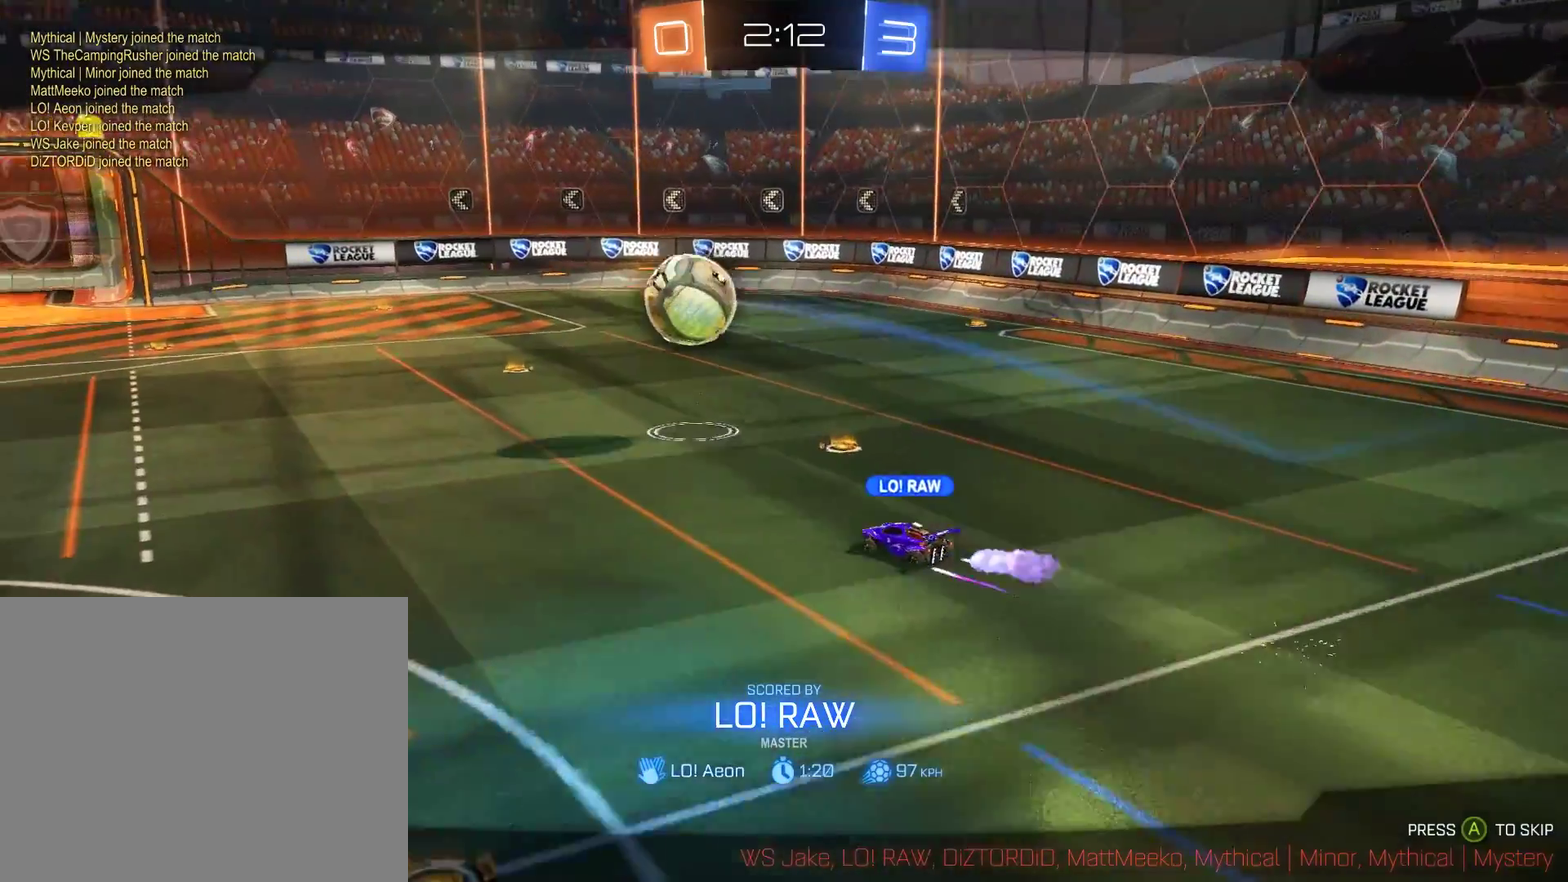
{"buttons": ["L1"], "left_stick": "center", "right_stick": "center", "events": [[267, "L1", "down"]]}
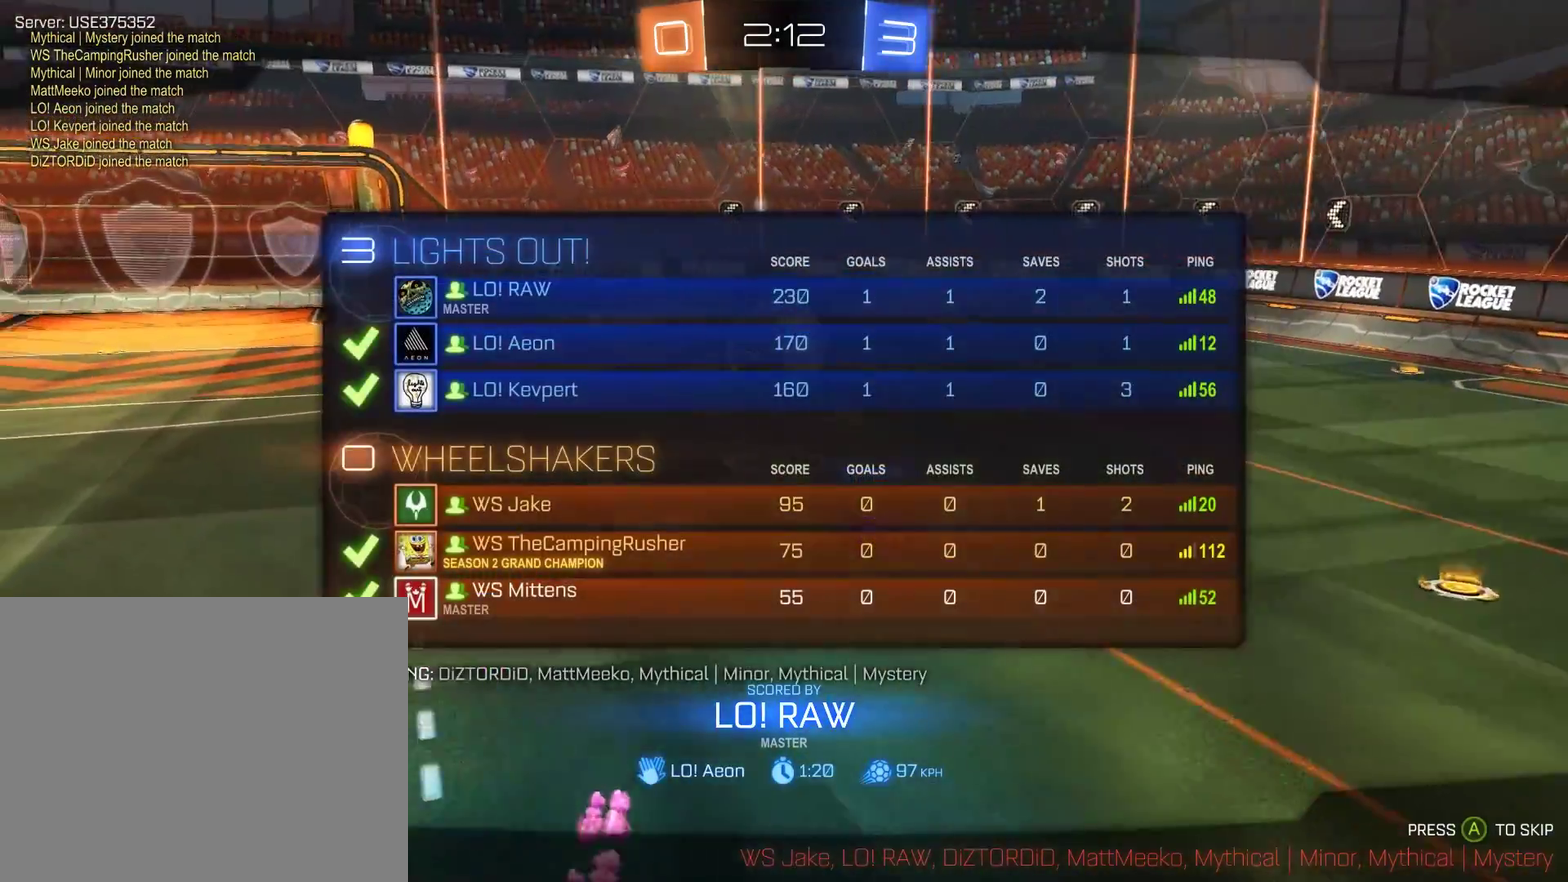
{"buttons": [], "left_stick": "center", "right_stick": "center", "events": [[367, "L1", "up"]]}
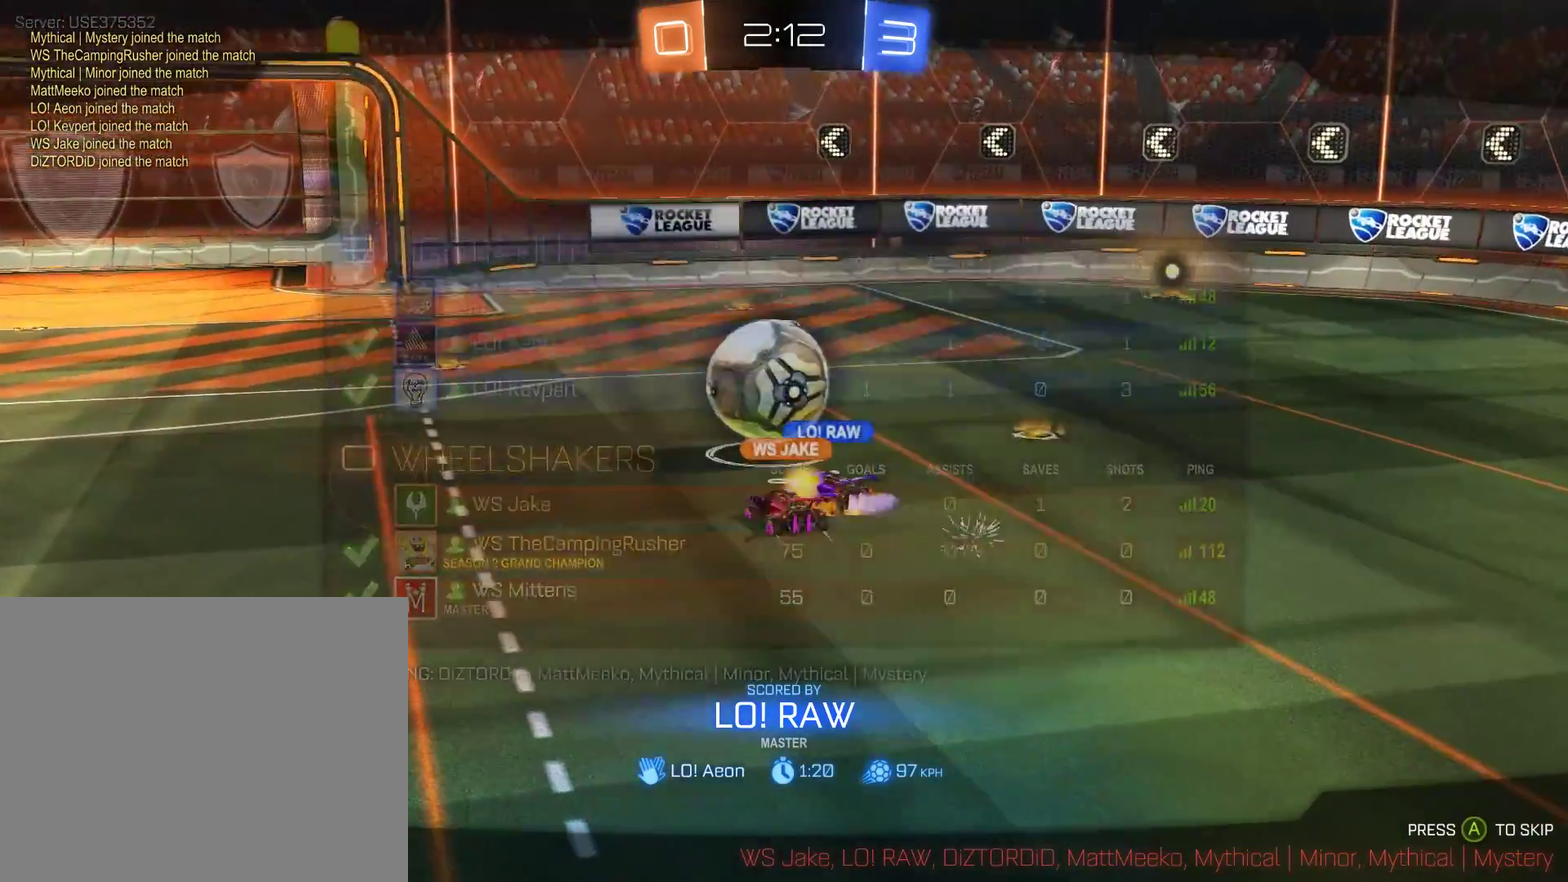
{"buttons": [], "left_stick": "center", "right_stick": "center", "events": [[133, "L1", "down"], [500, "L1", "up"]]}
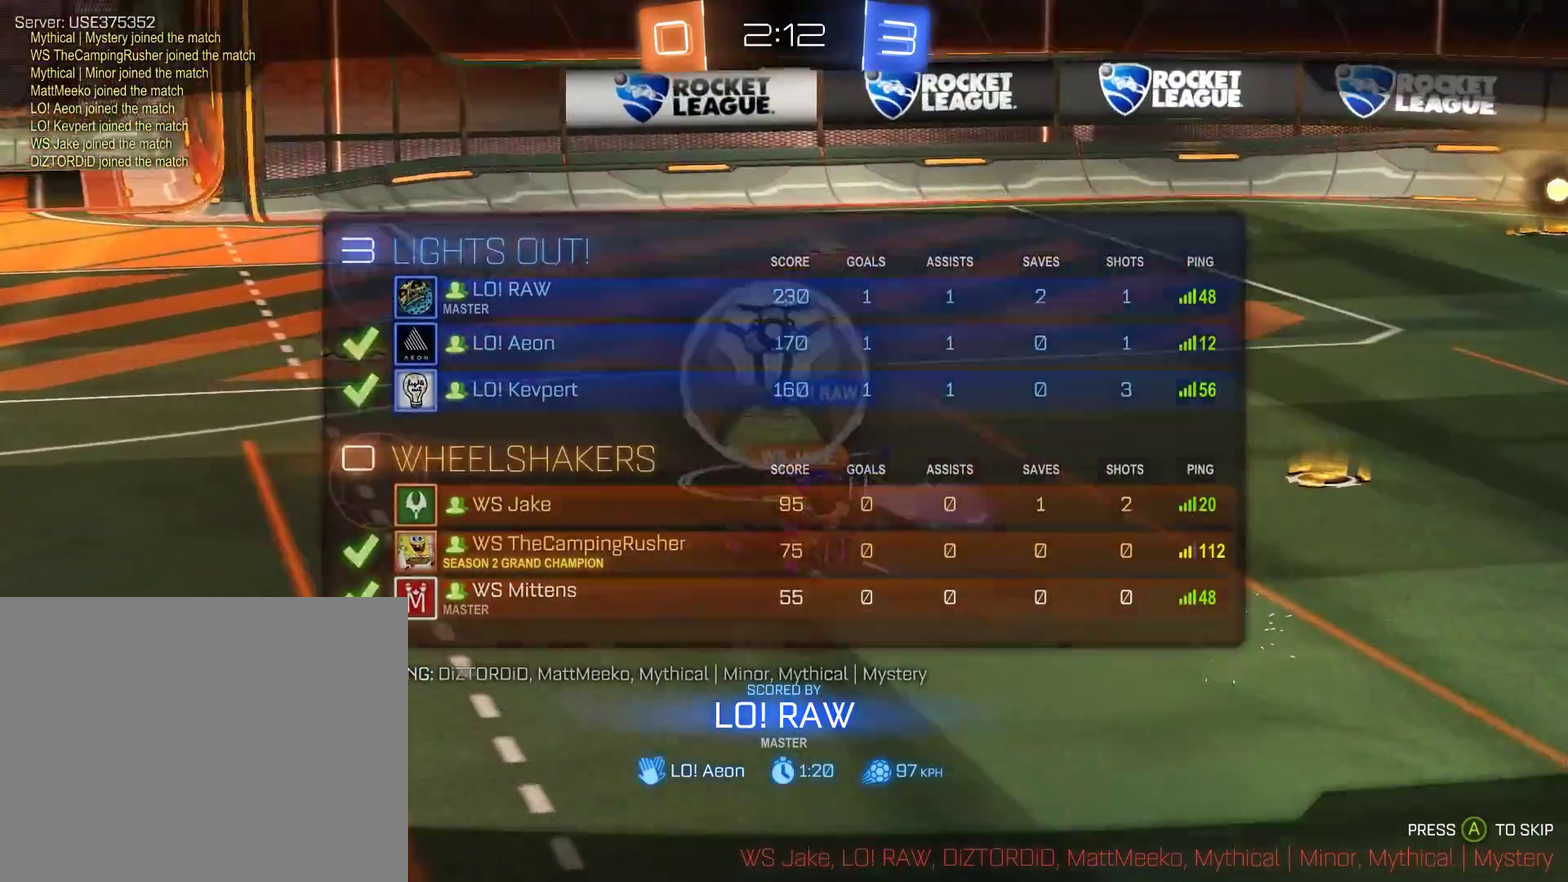
{"buttons": ["L1"], "left_stick": "center", "right_stick": "center", "events": [[333, "L1", "down"]]}
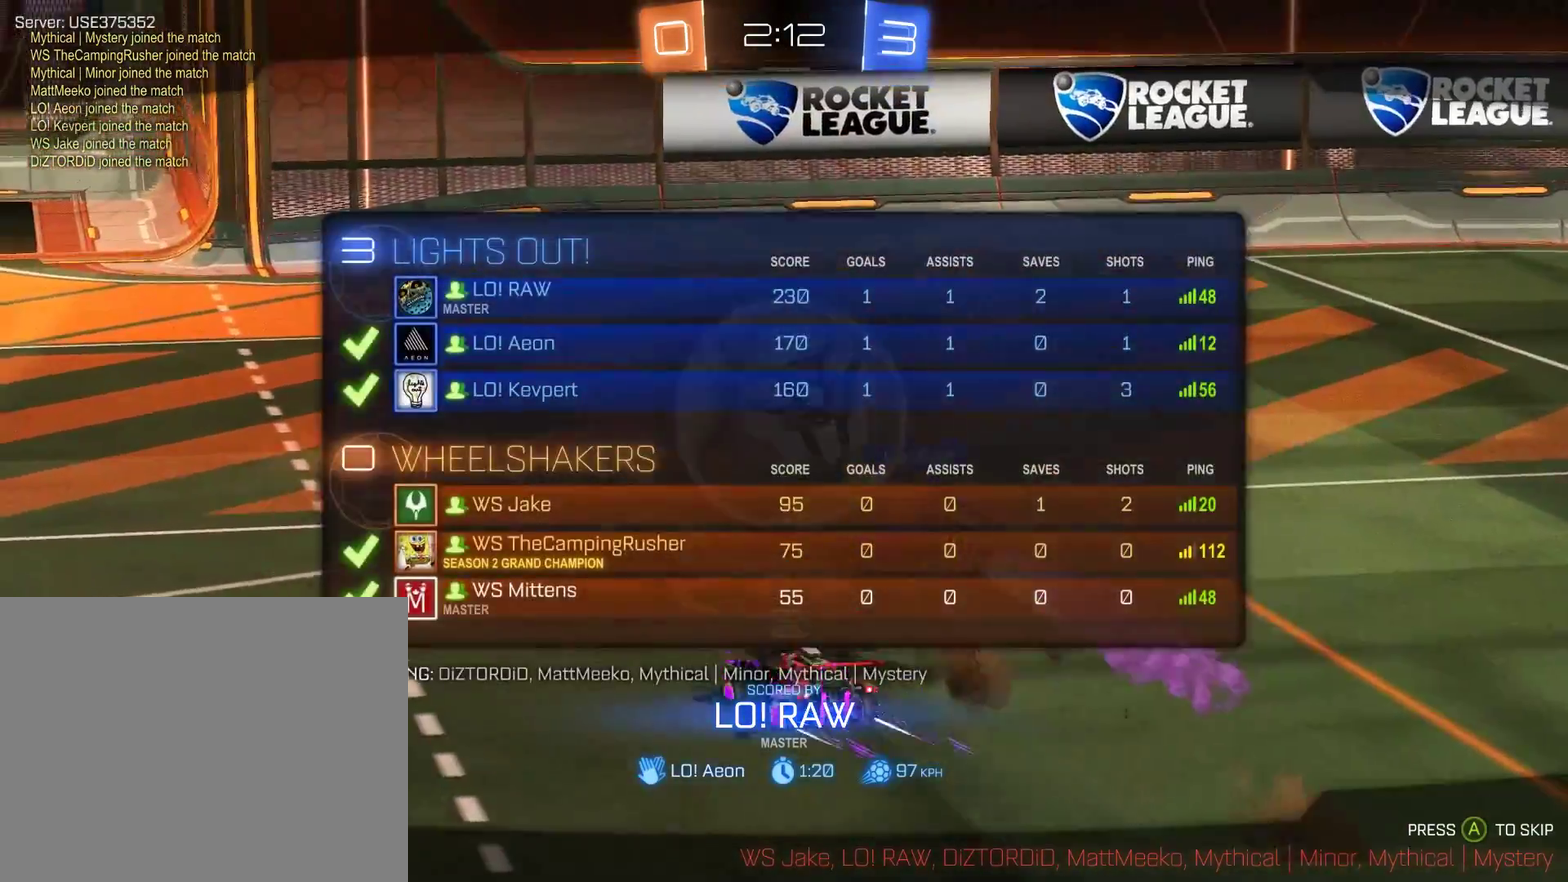
{"buttons": [], "left_stick": "center", "right_stick": "center", "events": [[67, "L1", "up"]]}
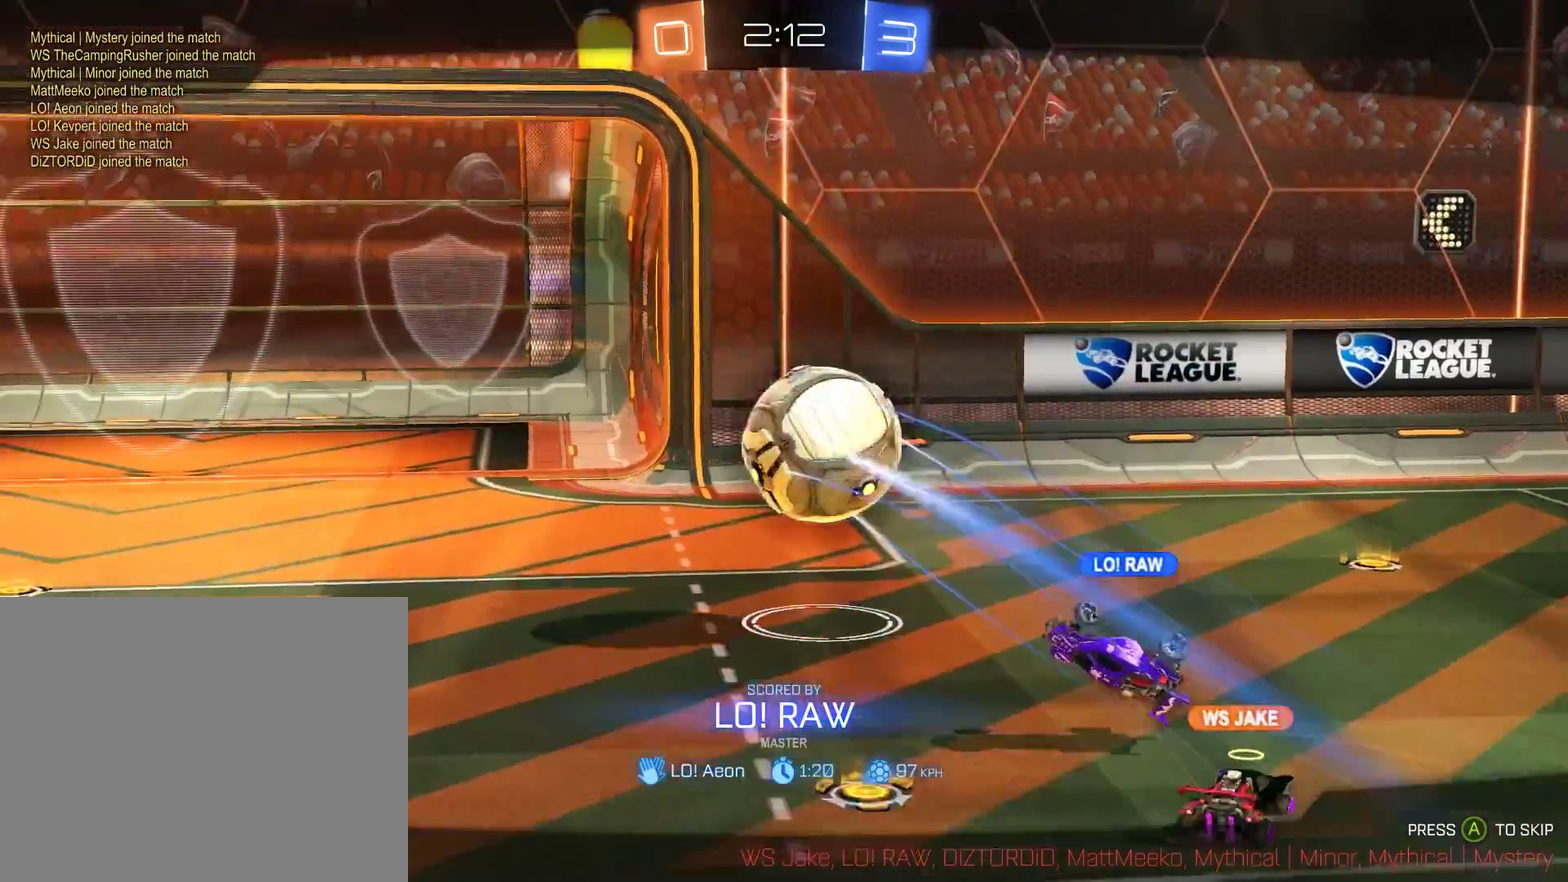
{"buttons": ["L1"], "left_stick": "center", "right_stick": "center", "events": [[67, "L1", "down"]]}
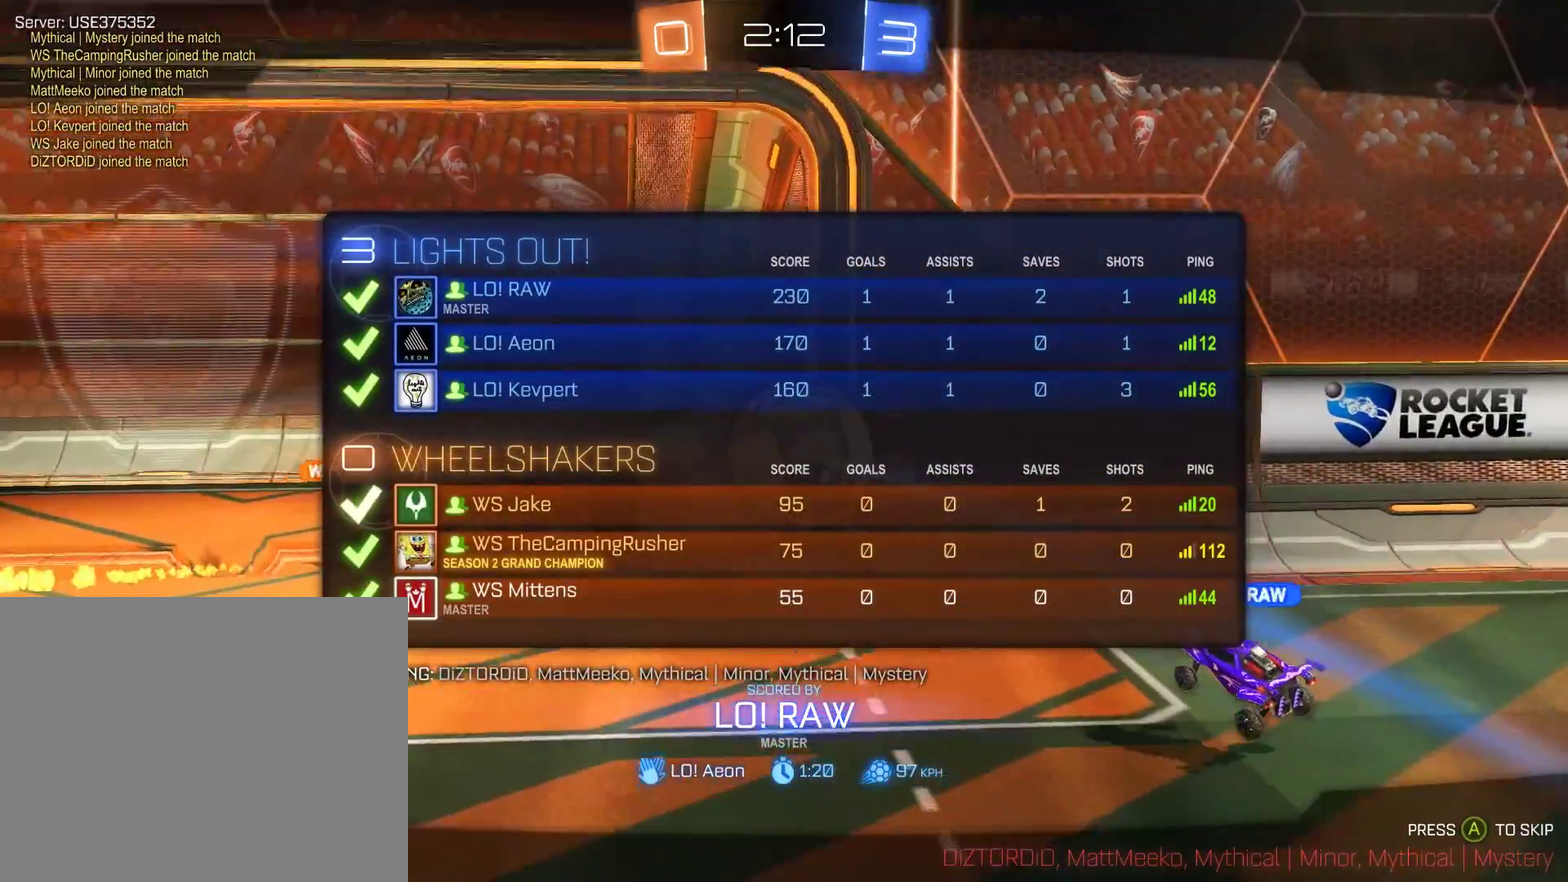
{"buttons": ["L1"], "left_stick": "center", "right_stick": "center", "events": []}
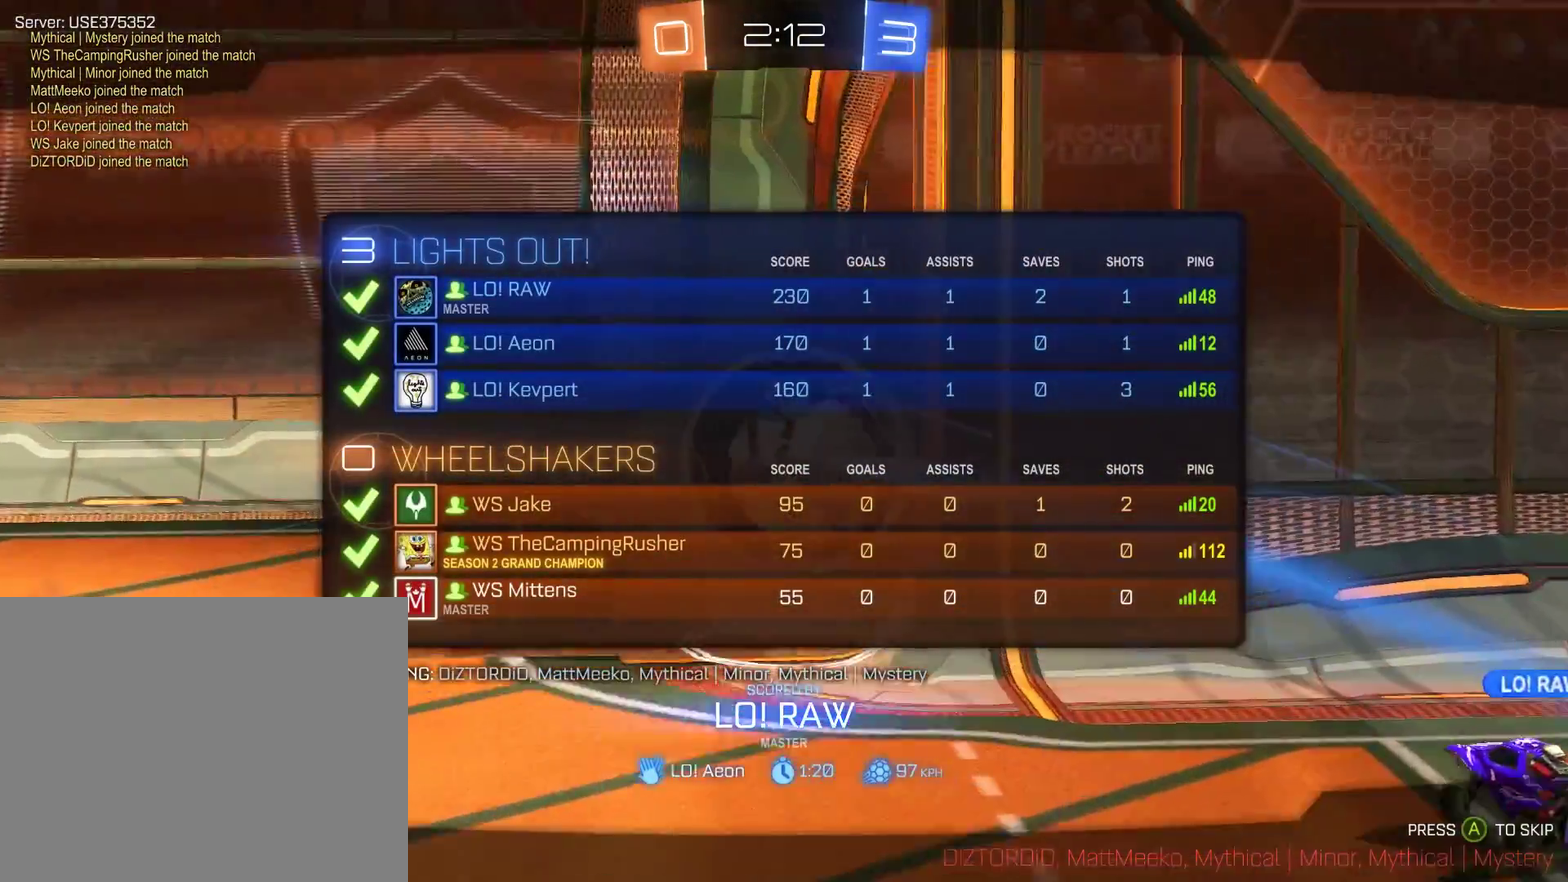
{"buttons": [], "left_stick": "center", "right_stick": "center", "events": [[233, "L1", "up"], [267, "A", "down"], [333, "A", "up"], [400, "A", "down"], [500, "A", "up"]]}
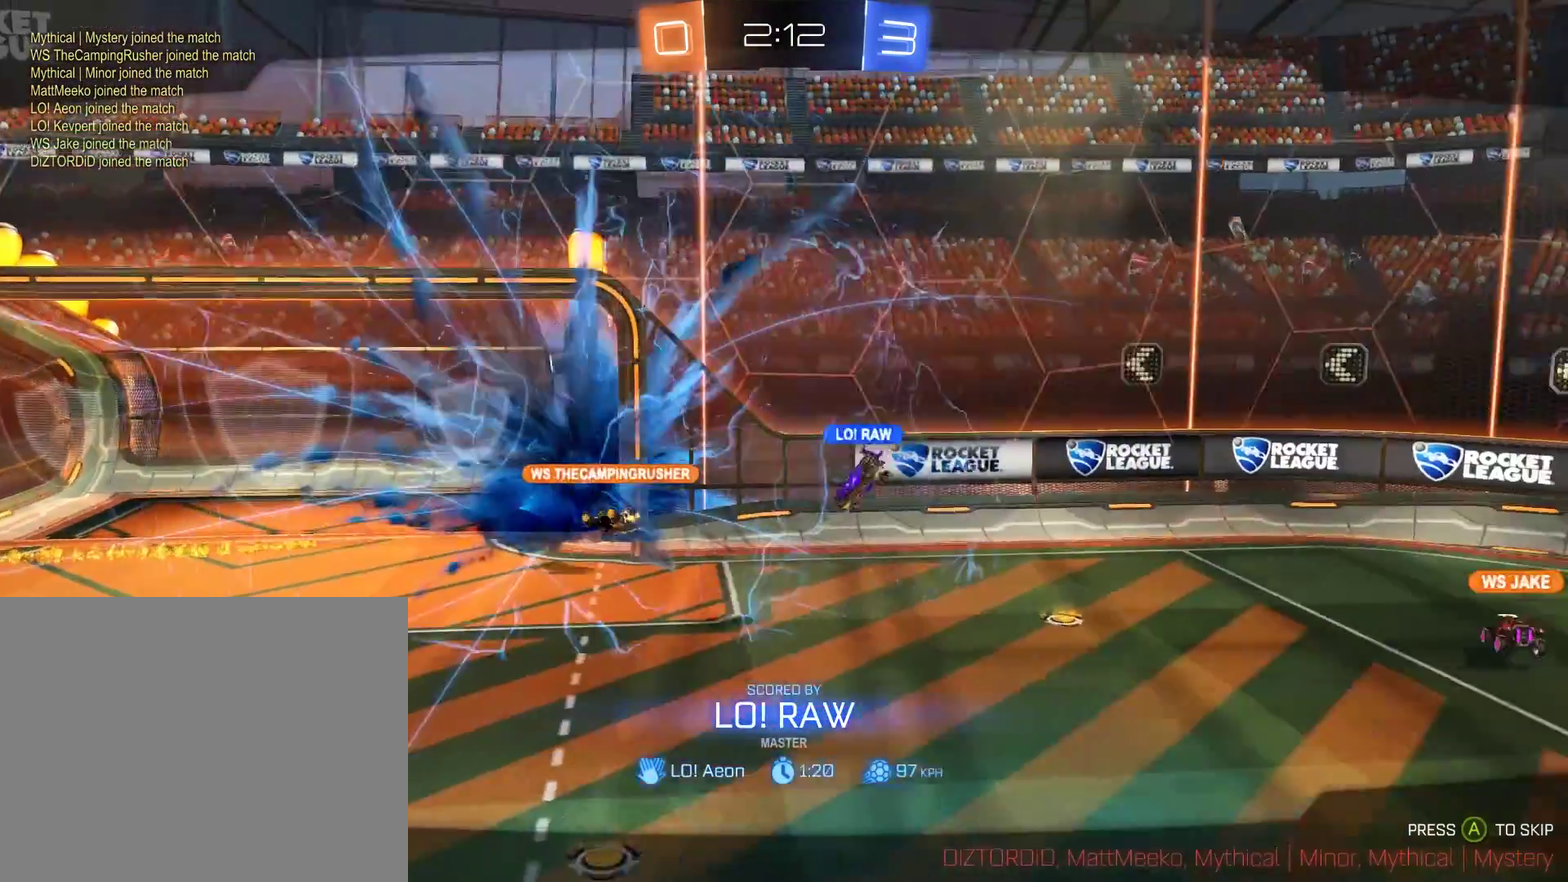
{"buttons": ["B", "L1"], "left_stick": "center", "right_stick": "center", "events": [[167, "L1", "down"], [467, "B", "down"]]}
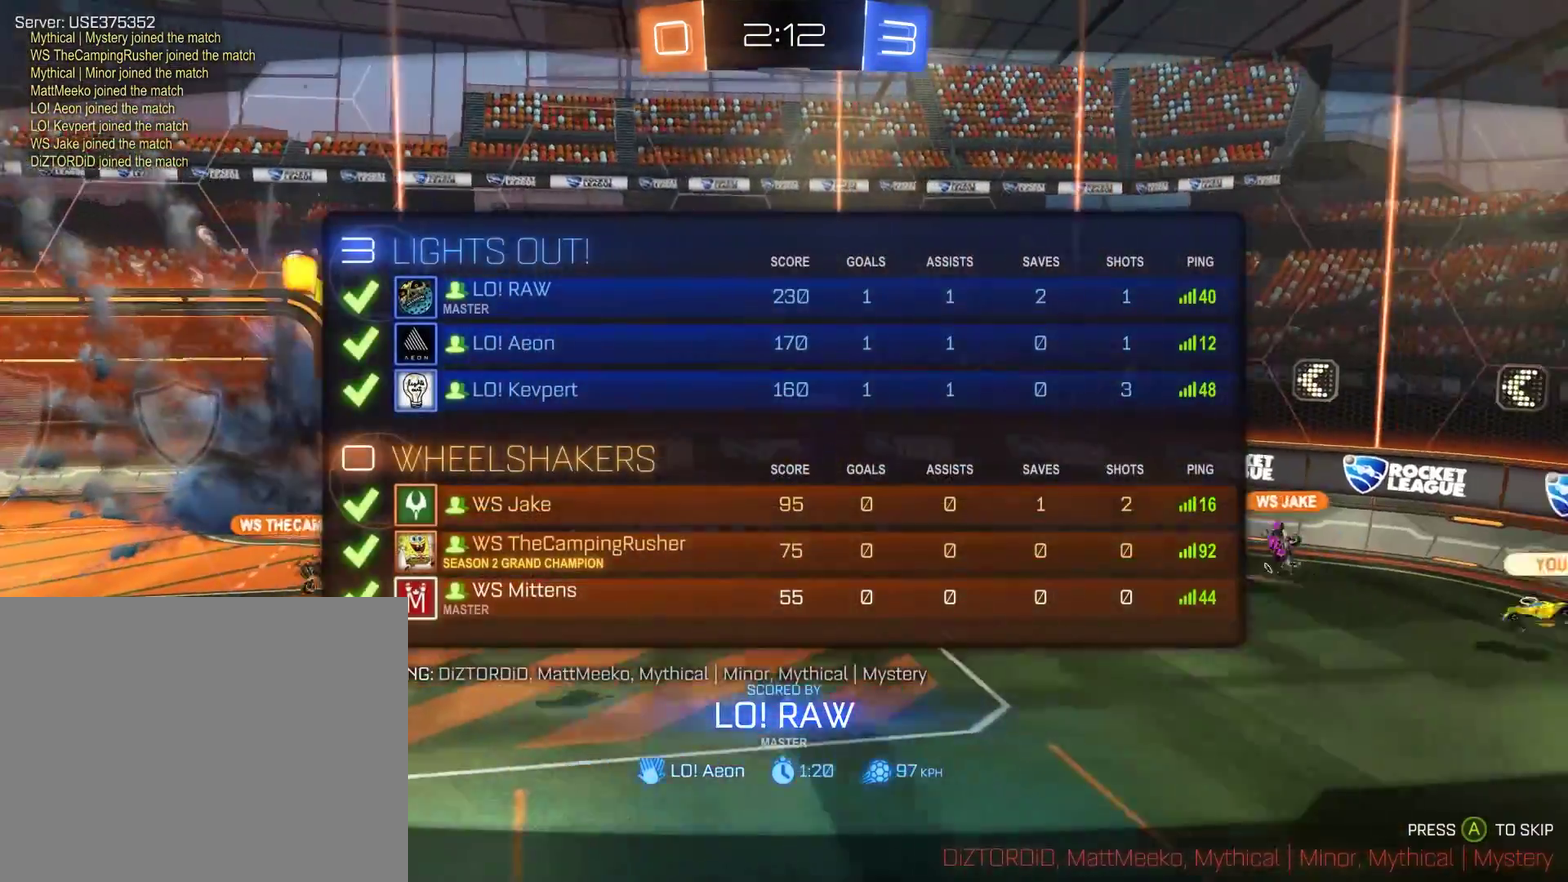
{"buttons": ["B", "L1"], "left_stick": "center", "right_stick": "center", "events": [[200, "B", "up"], [233, "L1", "up"], [267, "B", "down"], [467, "L1", "down"]]}